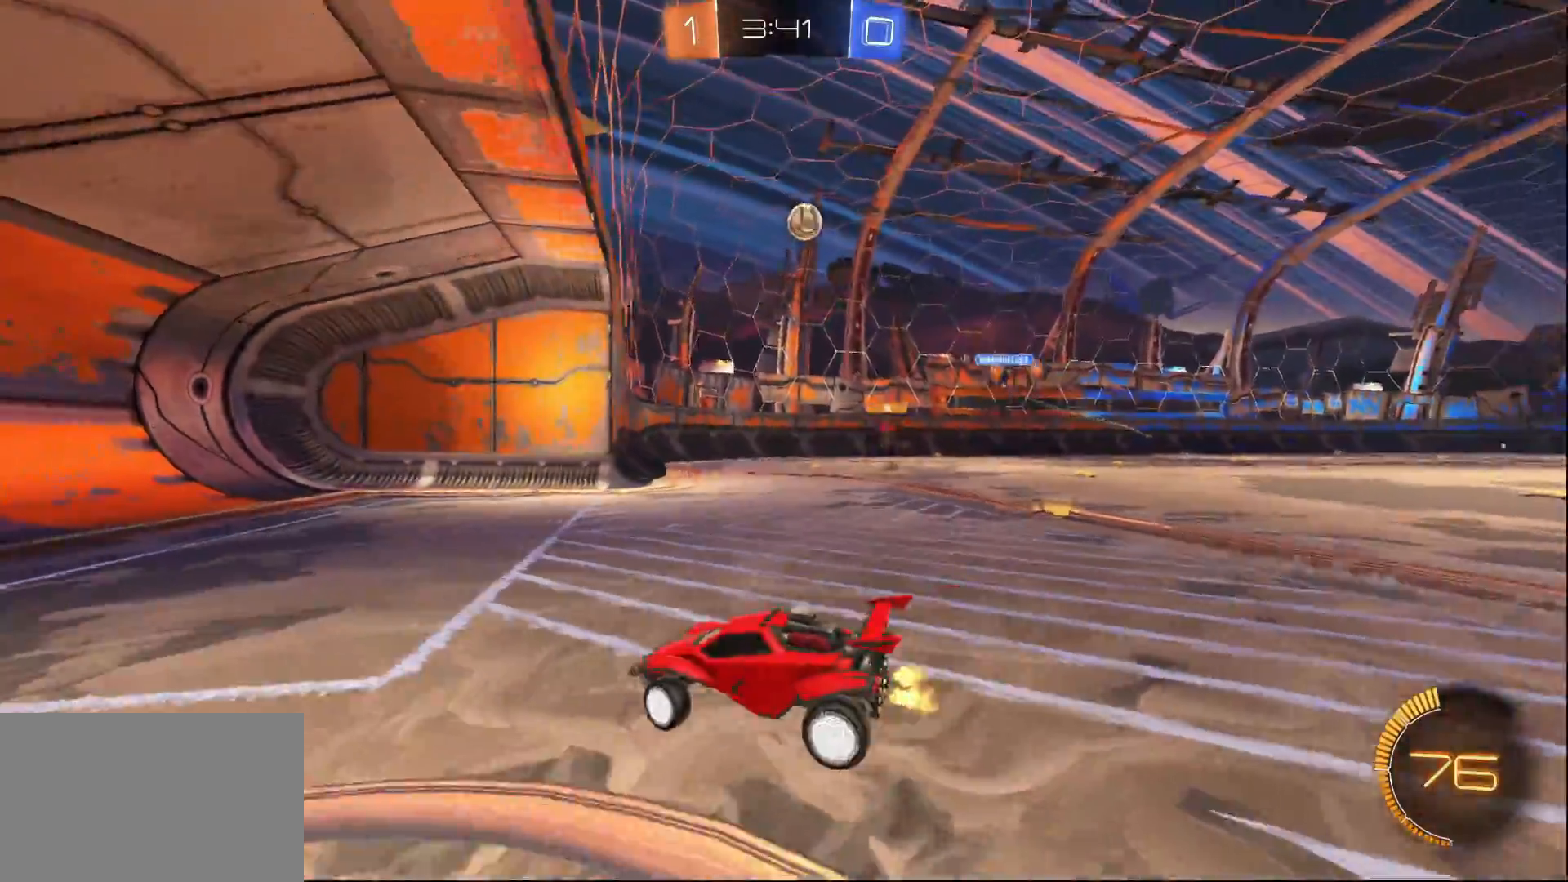
Gameplay with a controller (PlayStation layout); each line is a JSON object with the inputs held at the frame after it. "events" lists button and stick changes between this image and that frame as [ms after this image, input, new state], when the widget could be followed in between.
{"buttons": [], "left_stick": "center", "right_stick": "center", "events": [[67, "R2", "up"], [167, "left_stick", "center"], [317, "R2", "down"], [317, "left_stick", "right"], [417, "R2", "up"], [433, "left_stick", "center"]]}
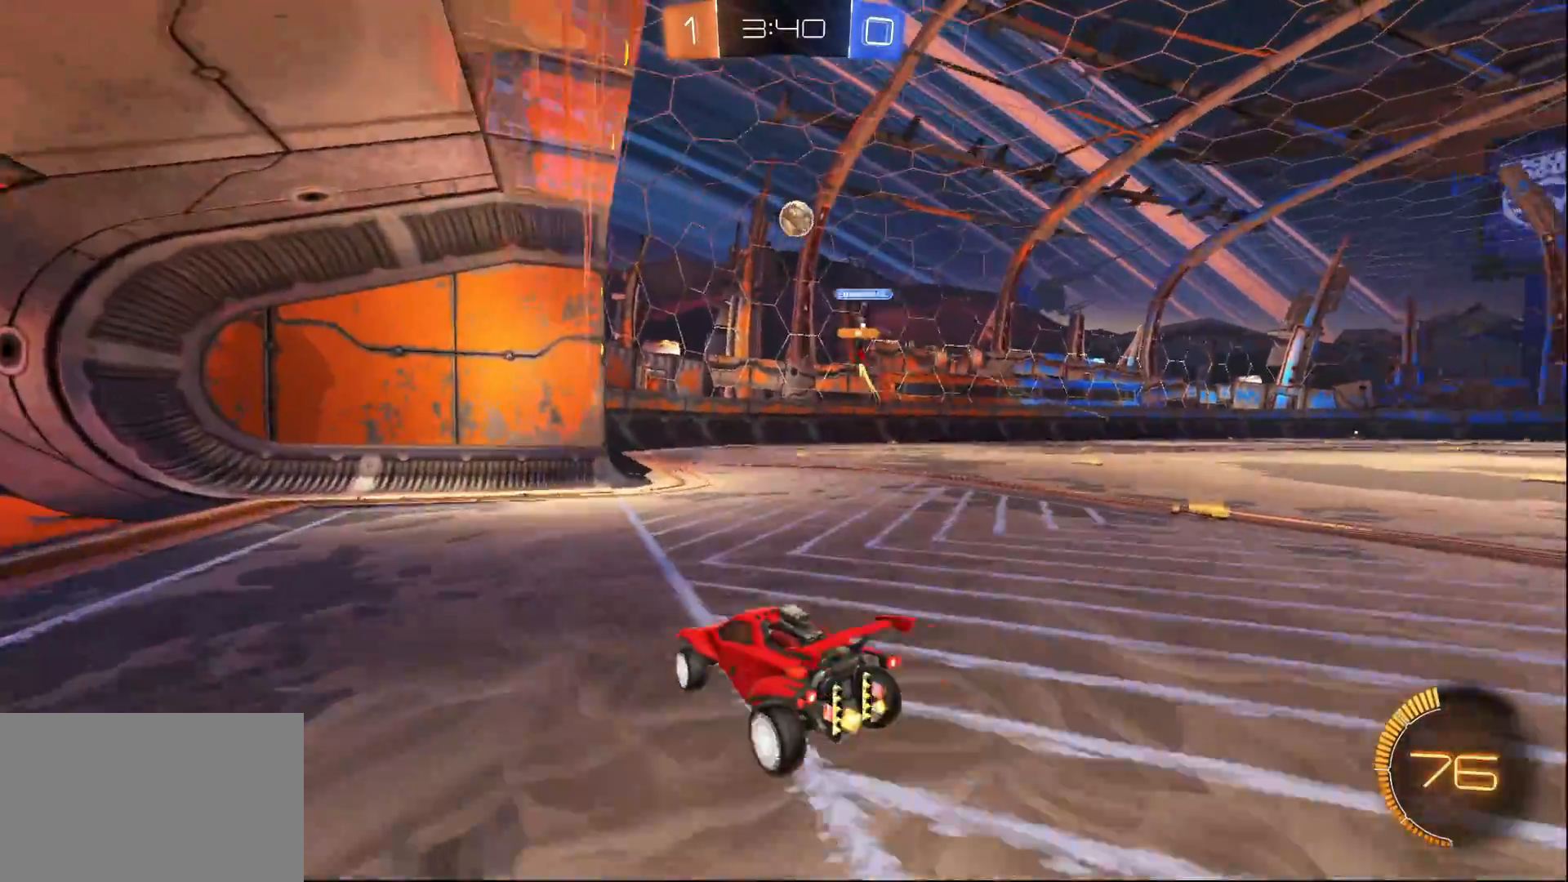
{"buttons": [], "left_stick": "right", "right_stick": "center", "events": [[83, "left_stick", "right"]]}
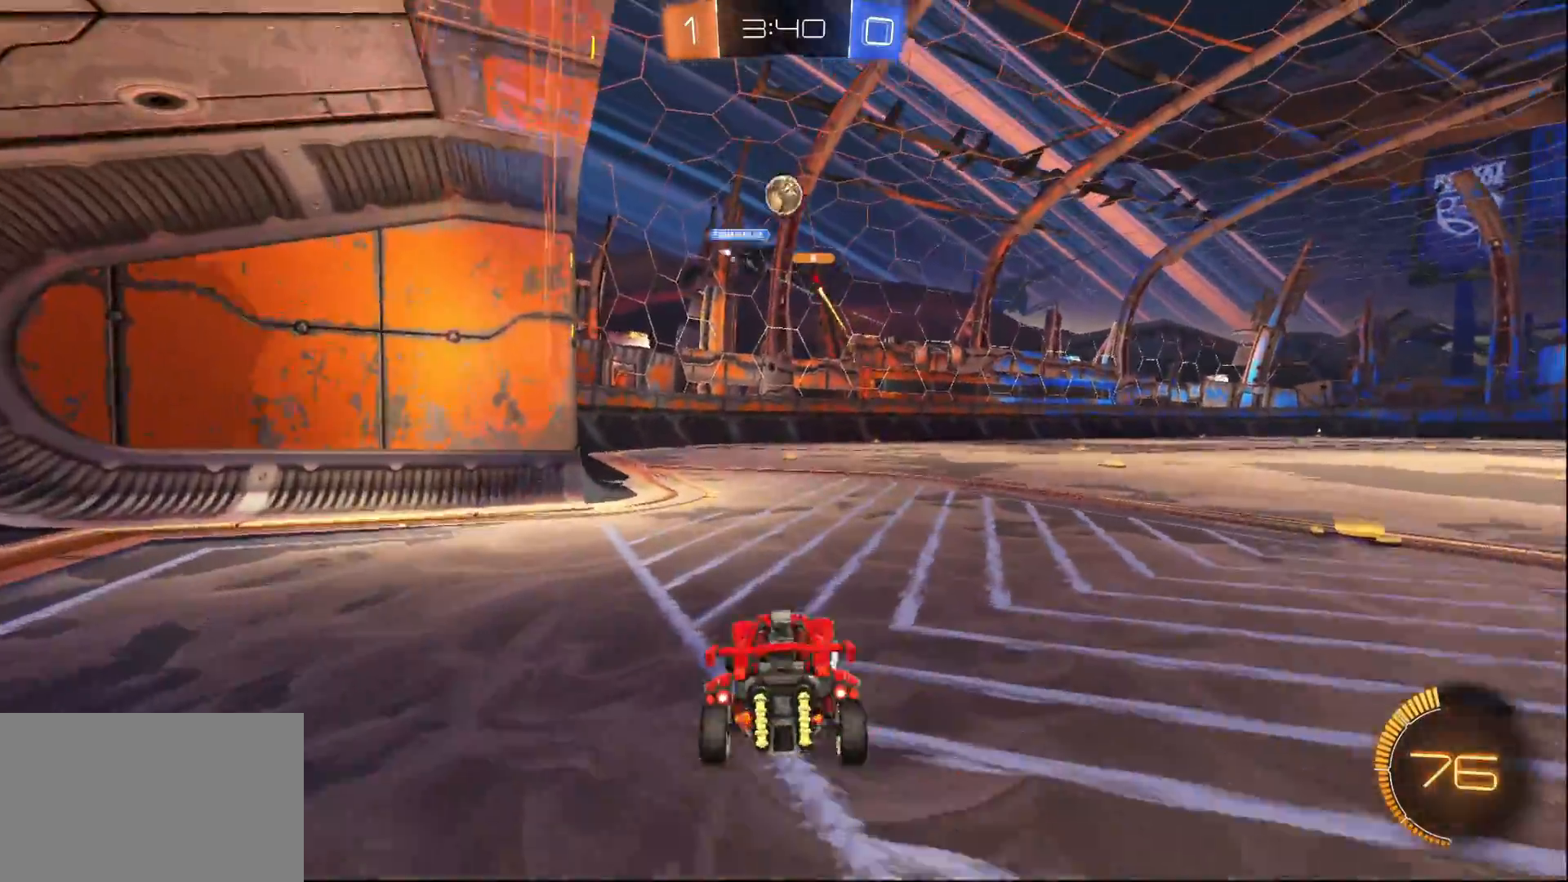
{"buttons": ["CROSS"], "left_stick": "down", "right_stick": "center", "events": [[17, "left_stick", "center"], [50, "R2", "down"], [183, "left_stick", "down-left"], [233, "CROSS", "down"], [233, "R2", "up"], [383, "left_stick", "down-right"], [417, "CROSS", "up"], [433, "left_stick", "center"], [467, "CROSS", "down"], [483, "left_stick", "down"]]}
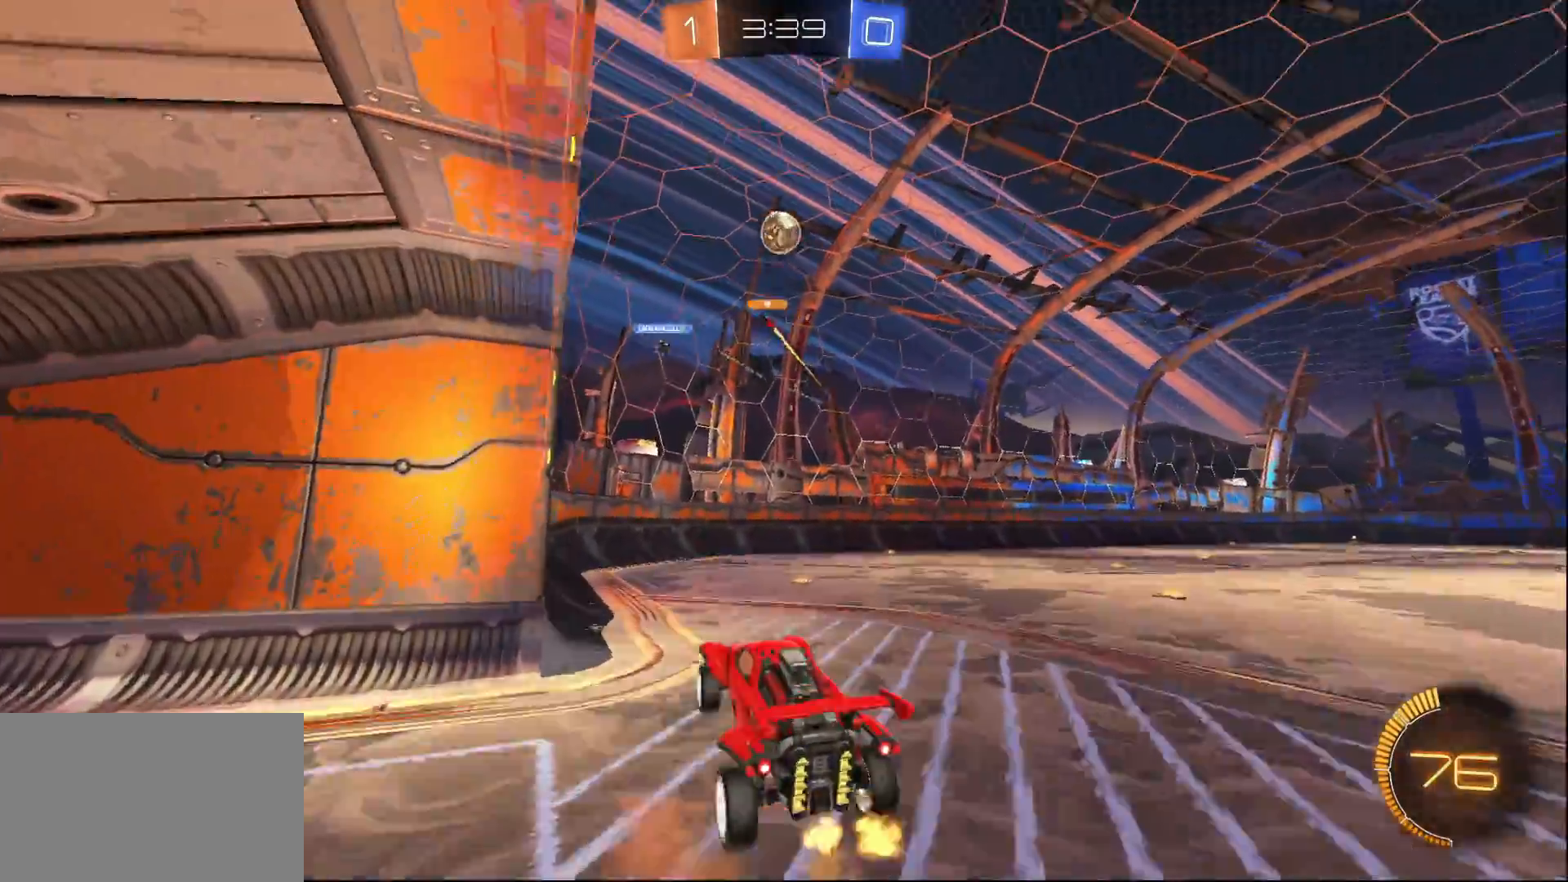
{"buttons": ["L1", "R1"], "left_stick": "up", "right_stick": "center", "events": [[50, "L1", "down"], [50, "R1", "down"], [133, "CROSS", "up"], [167, "left_stick", "right"], [233, "left_stick", "up"]]}
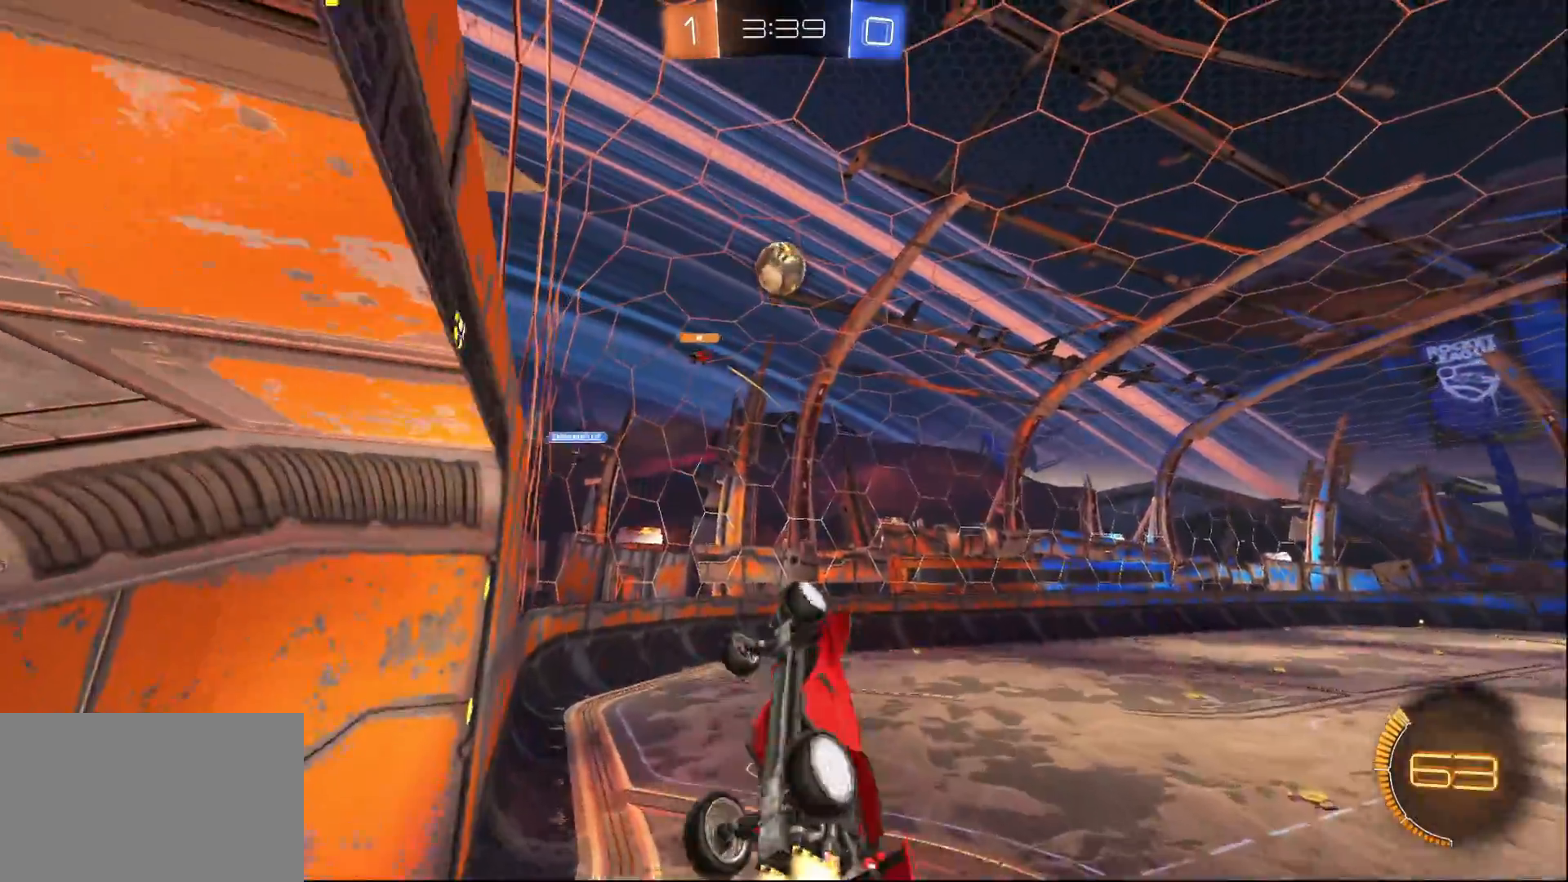
{"buttons": ["L1", "R1", "R2"], "left_stick": "down-right", "right_stick": "center", "events": [[117, "L1", "up"], [267, "R2", "down"], [267, "left_stick", "right"], [317, "L1", "down"], [350, "left_stick", "down"], [467, "left_stick", "down-right"]]}
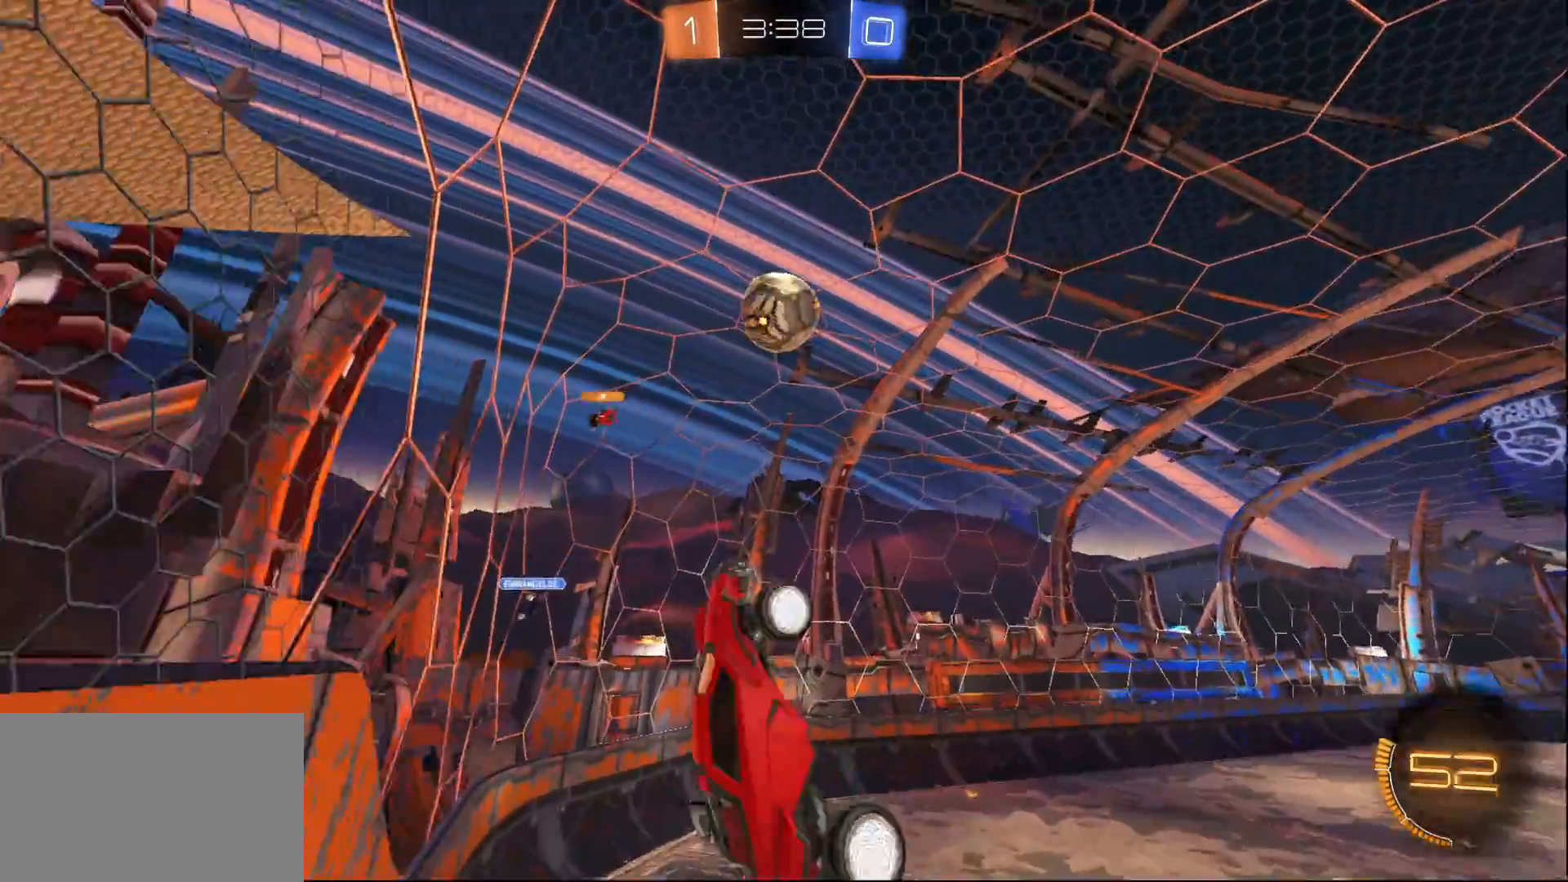
{"buttons": ["R2"], "left_stick": "up", "right_stick": "center", "events": [[83, "left_stick", "center"], [133, "left_stick", "up-left"], [167, "R1", "up"], [267, "left_stick", "center"], [367, "left_stick", "up"], [417, "L1", "up"]]}
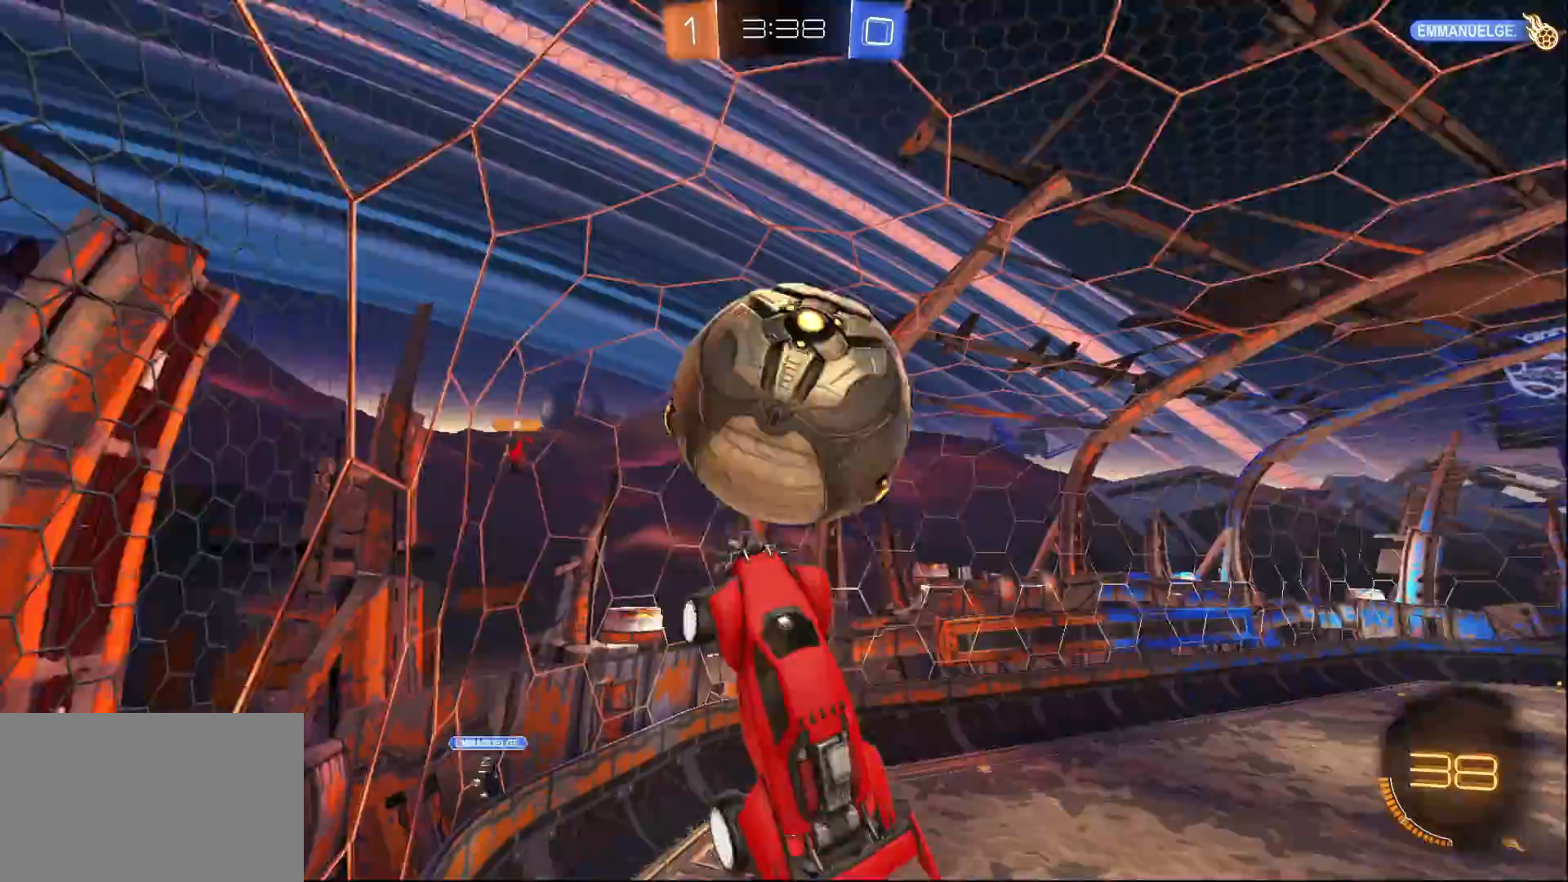
{"buttons": ["R2"], "left_stick": "down-left", "right_stick": "center", "events": [[33, "left_stick", "up-left"], [183, "left_stick", "center"], [400, "left_stick", "down-left"]]}
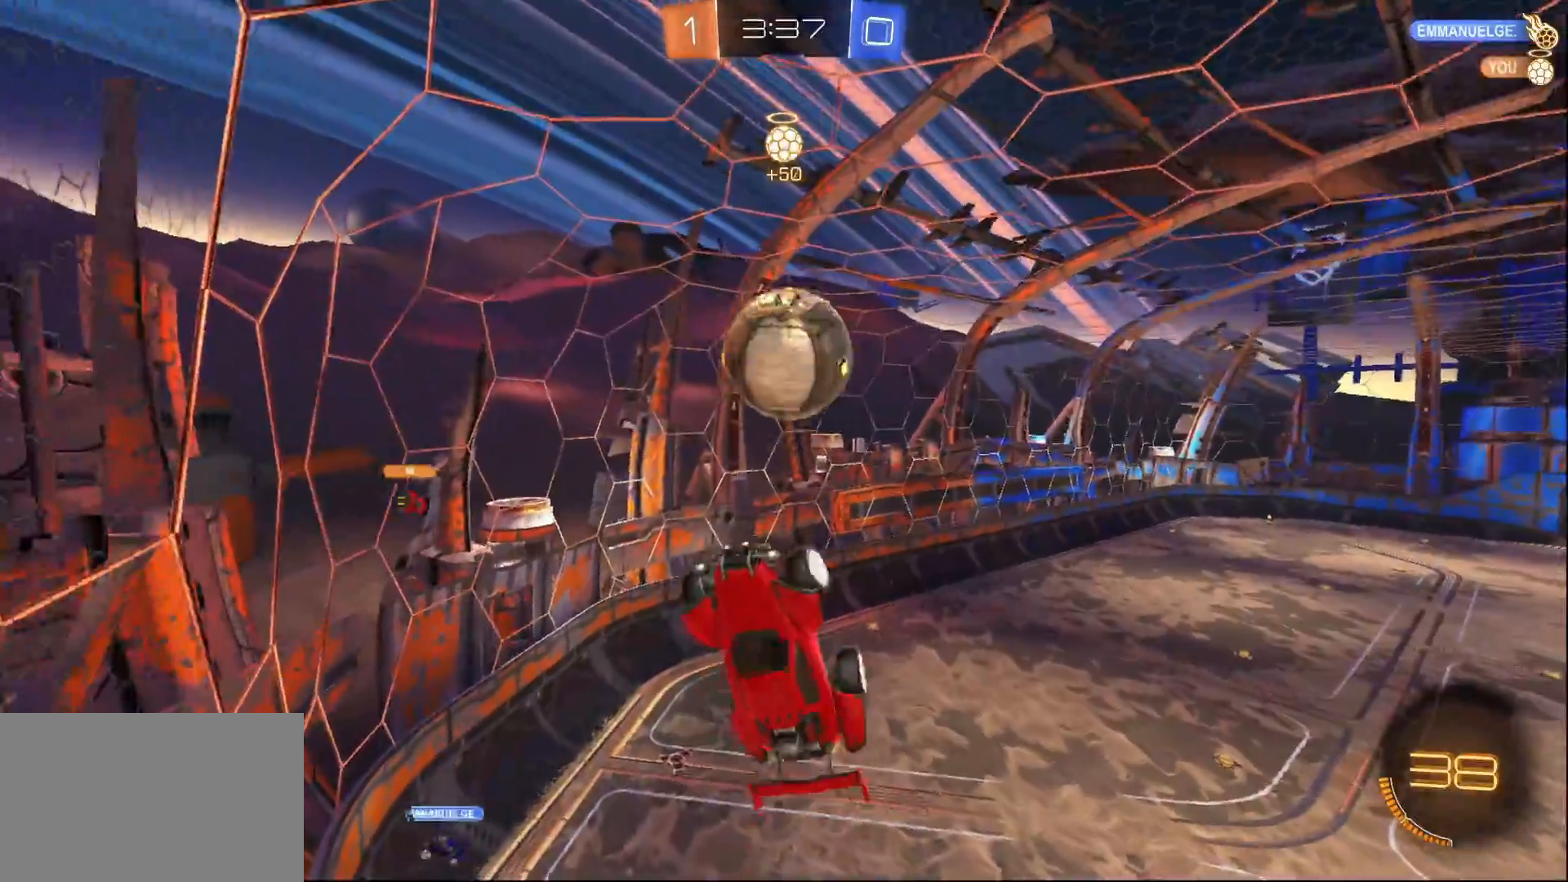
{"buttons": ["L1", "R2"], "left_stick": "center", "right_stick": "center", "events": [[133, "SQUARE", "down"], [217, "L1", "down"], [333, "SQUARE", "up"], [400, "left_stick", "center"]]}
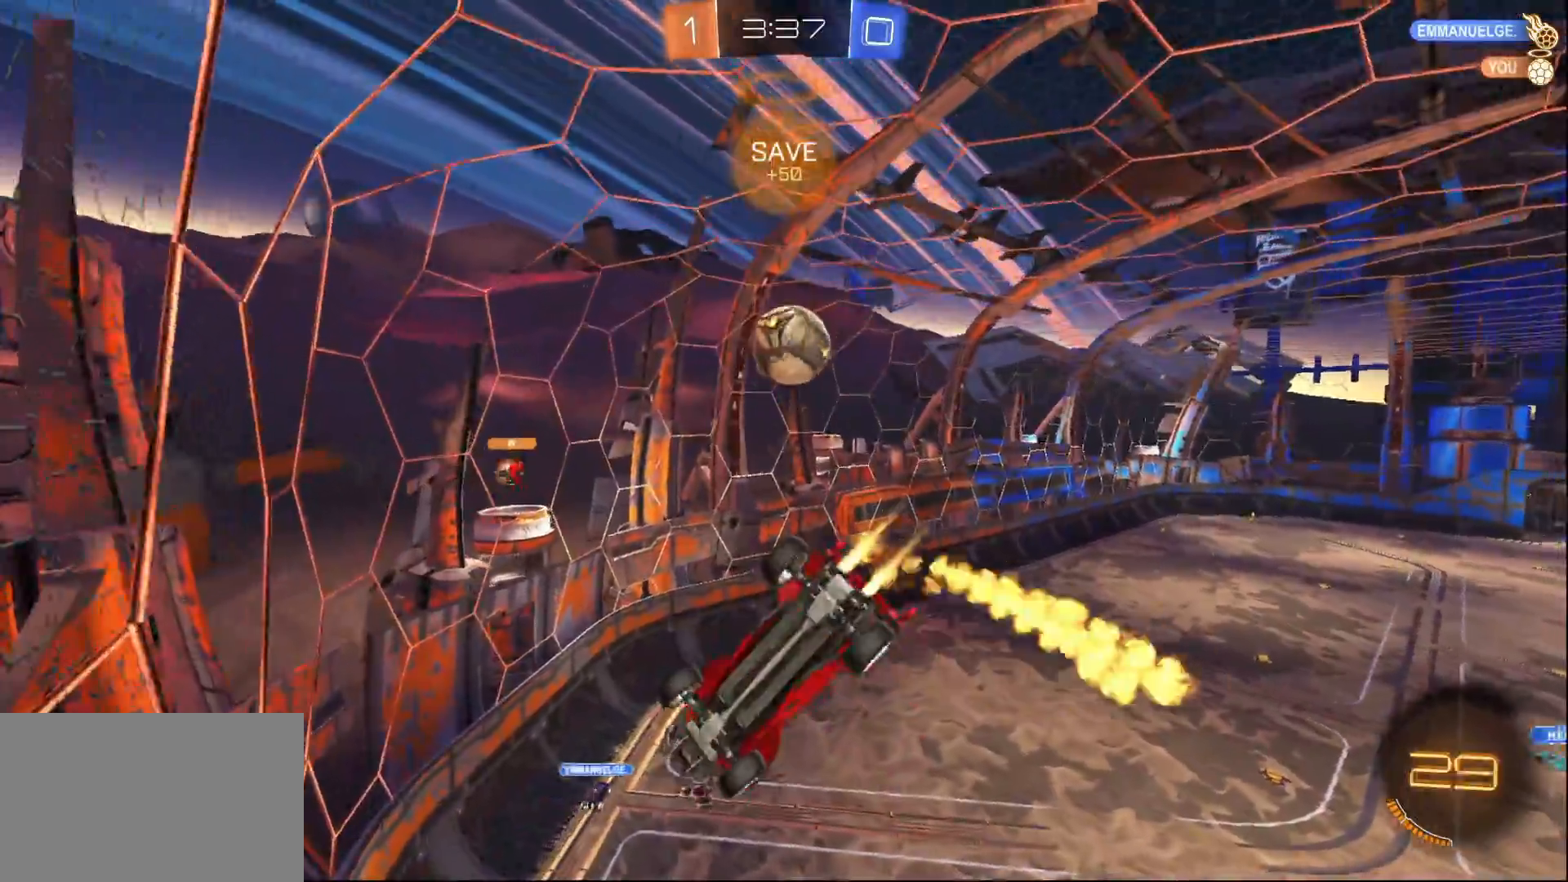
{"buttons": ["R2"], "left_stick": "center", "right_stick": "center", "events": [[133, "L1", "up"], [217, "left_stick", "right"], [233, "SQUARE", "down"], [317, "SQUARE", "up"], [350, "left_stick", "center"]]}
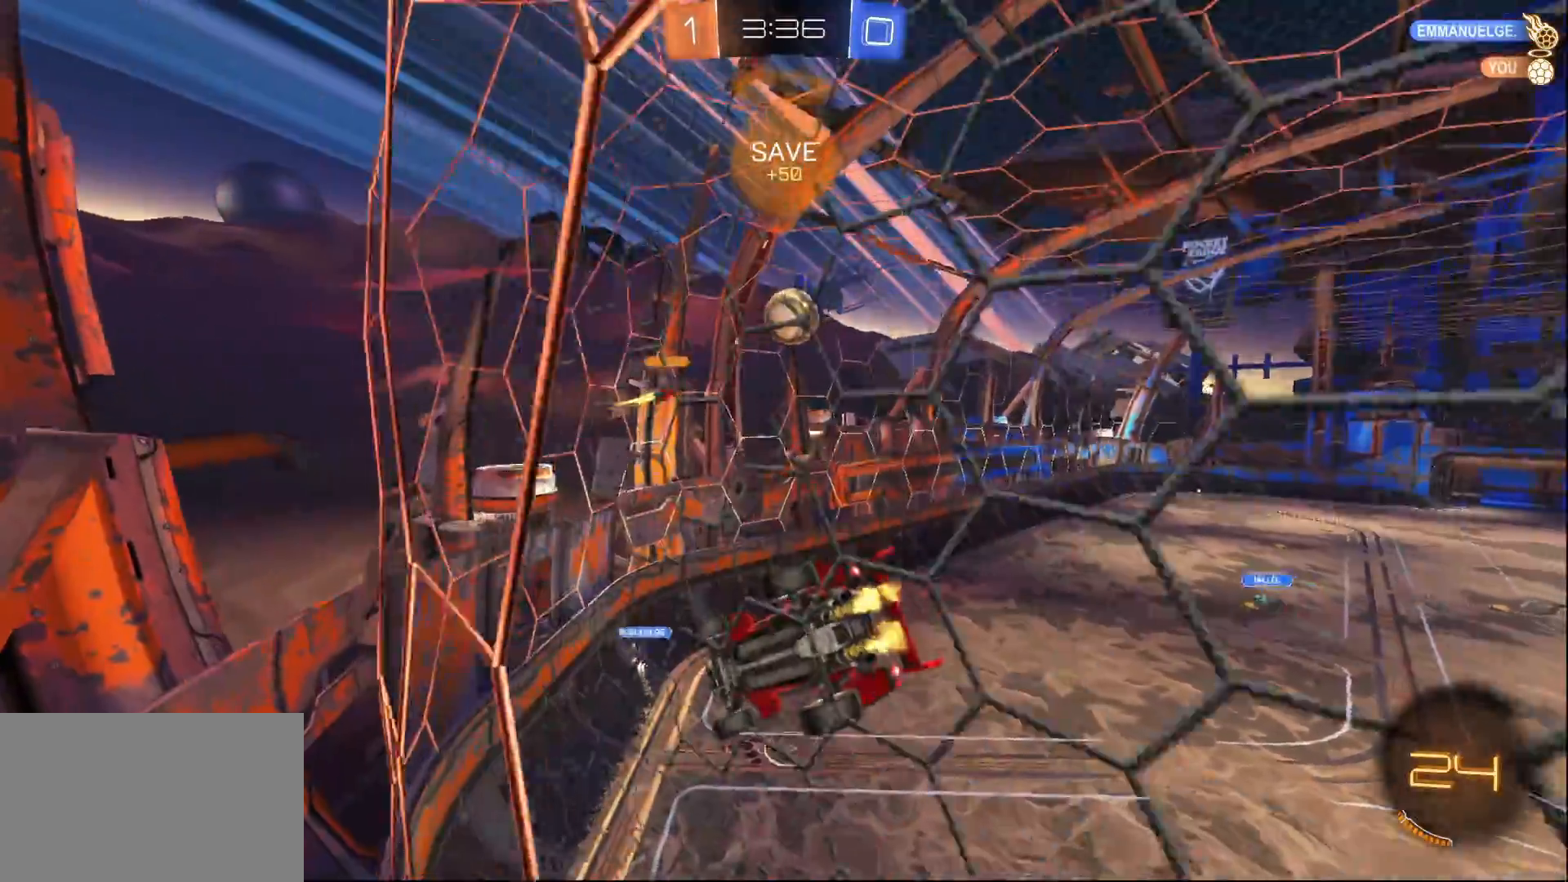
{"buttons": ["R2"], "left_stick": "center", "right_stick": "center", "events": []}
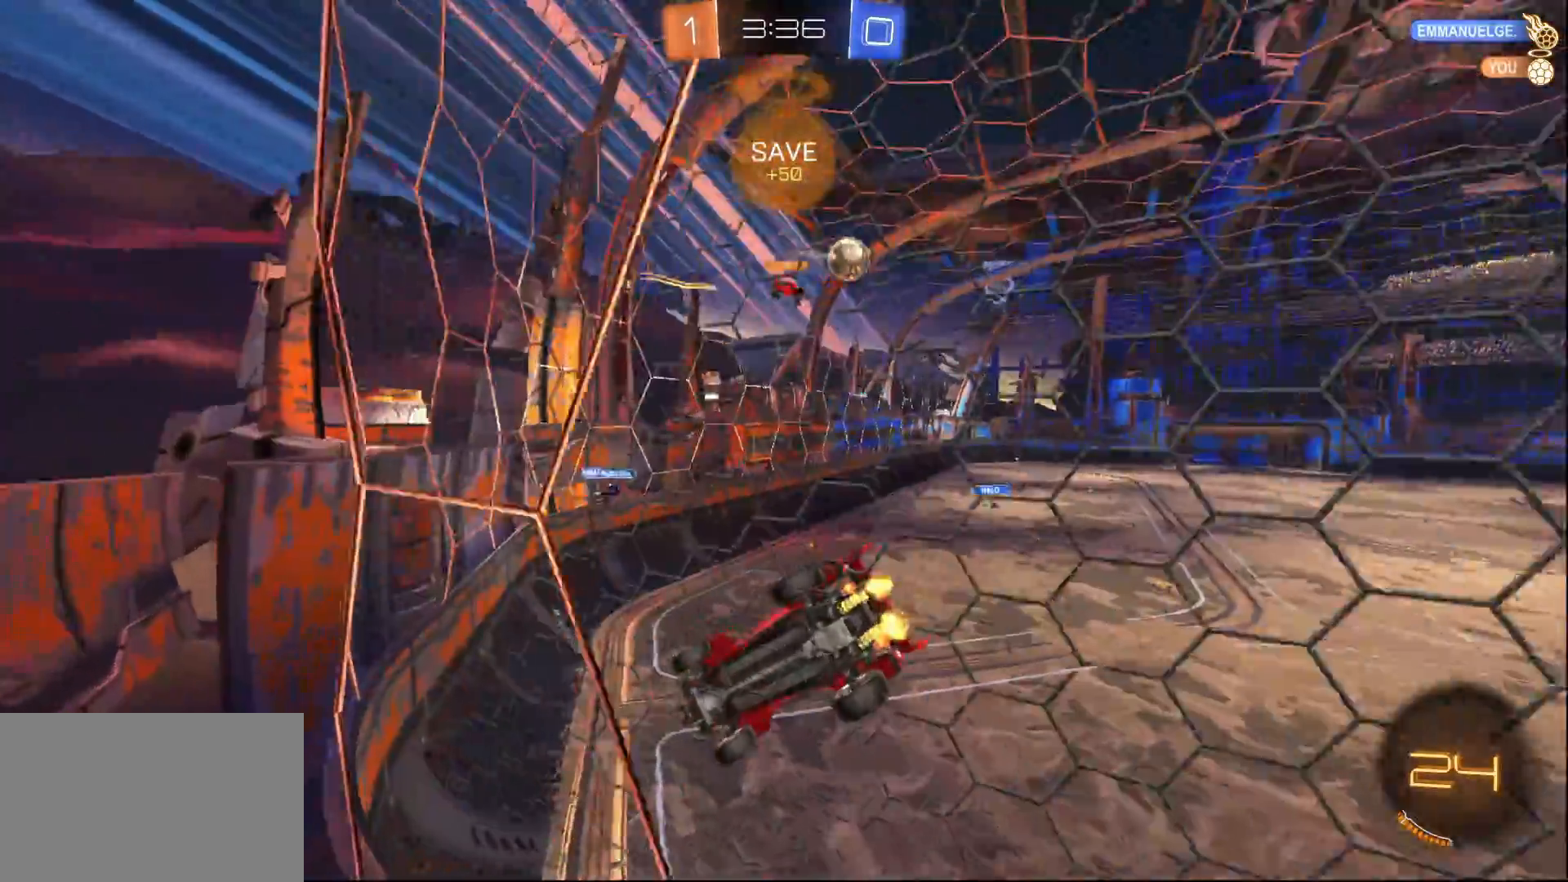
{"buttons": ["R2"], "left_stick": "center", "right_stick": "center", "events": []}
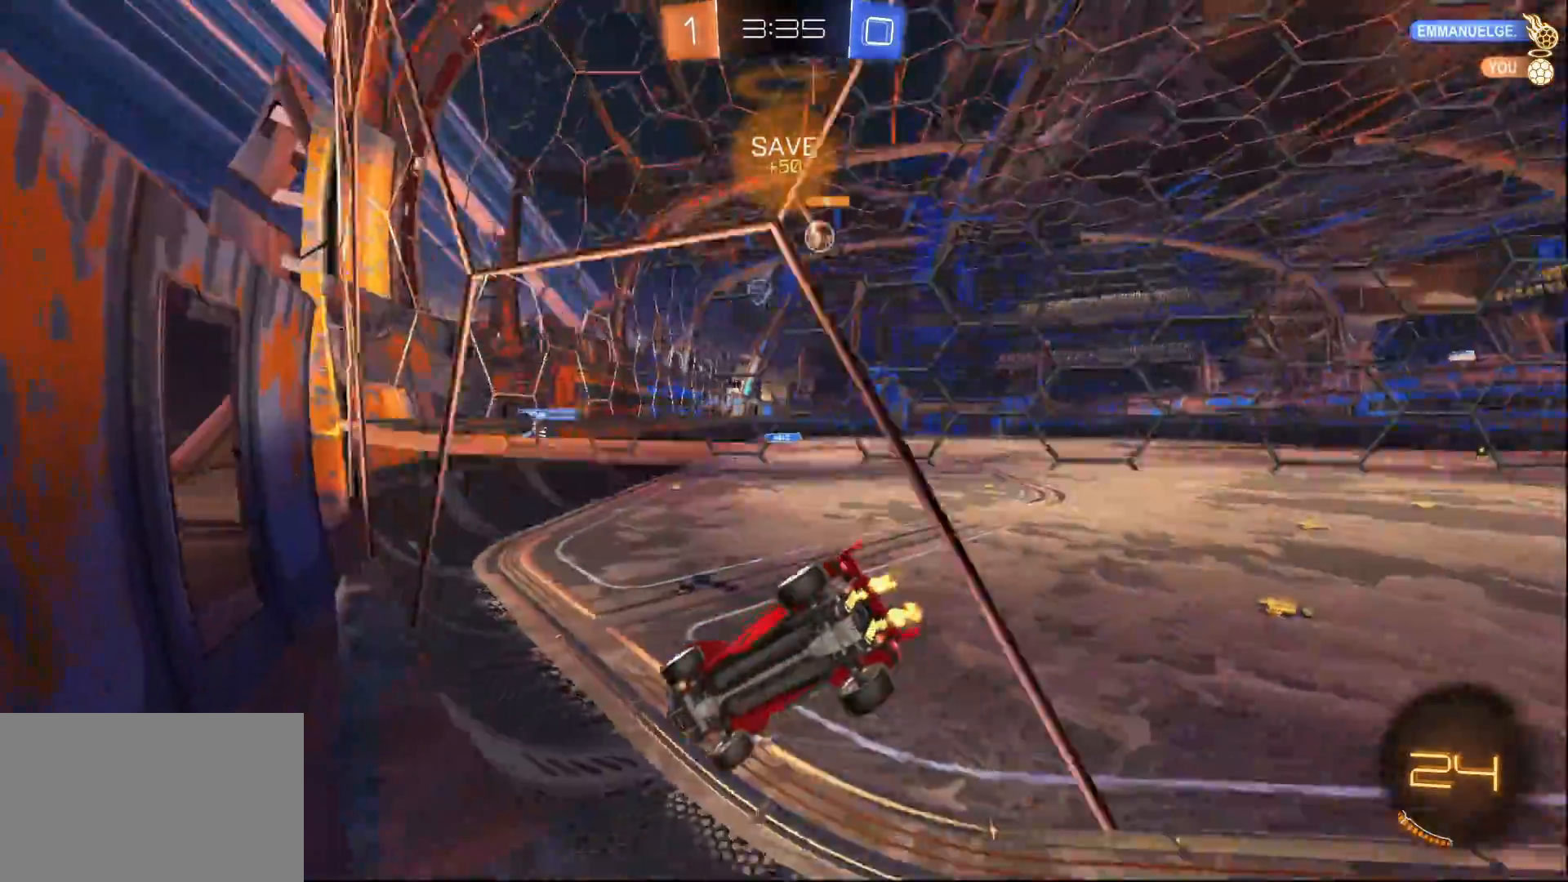
{"buttons": ["R2"], "left_stick": "right", "right_stick": "center", "events": [[167, "left_stick", "right"], [367, "left_stick", "center"], [450, "left_stick", "right"]]}
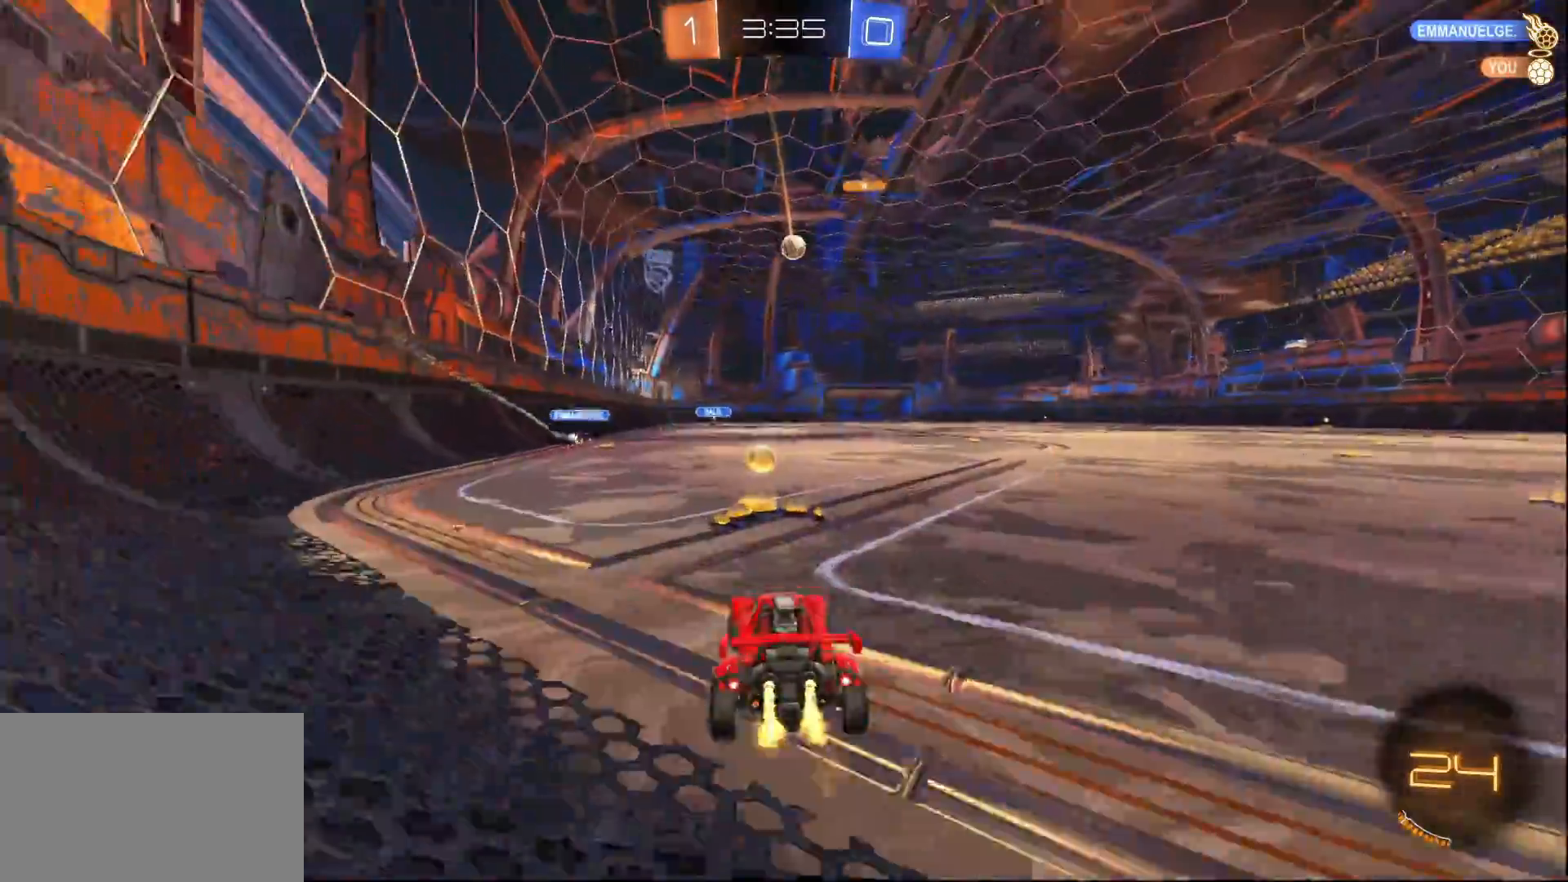
{"buttons": ["CROSS", "L1", "R2"], "left_stick": "right", "right_stick": "center", "events": [[33, "L1", "down"], [67, "left_stick", "center"], [200, "CROSS", "down"], [250, "left_stick", "up-left"], [317, "CROSS", "up"], [383, "CROSS", "down"], [383, "left_stick", "up-right"], [450, "left_stick", "right"]]}
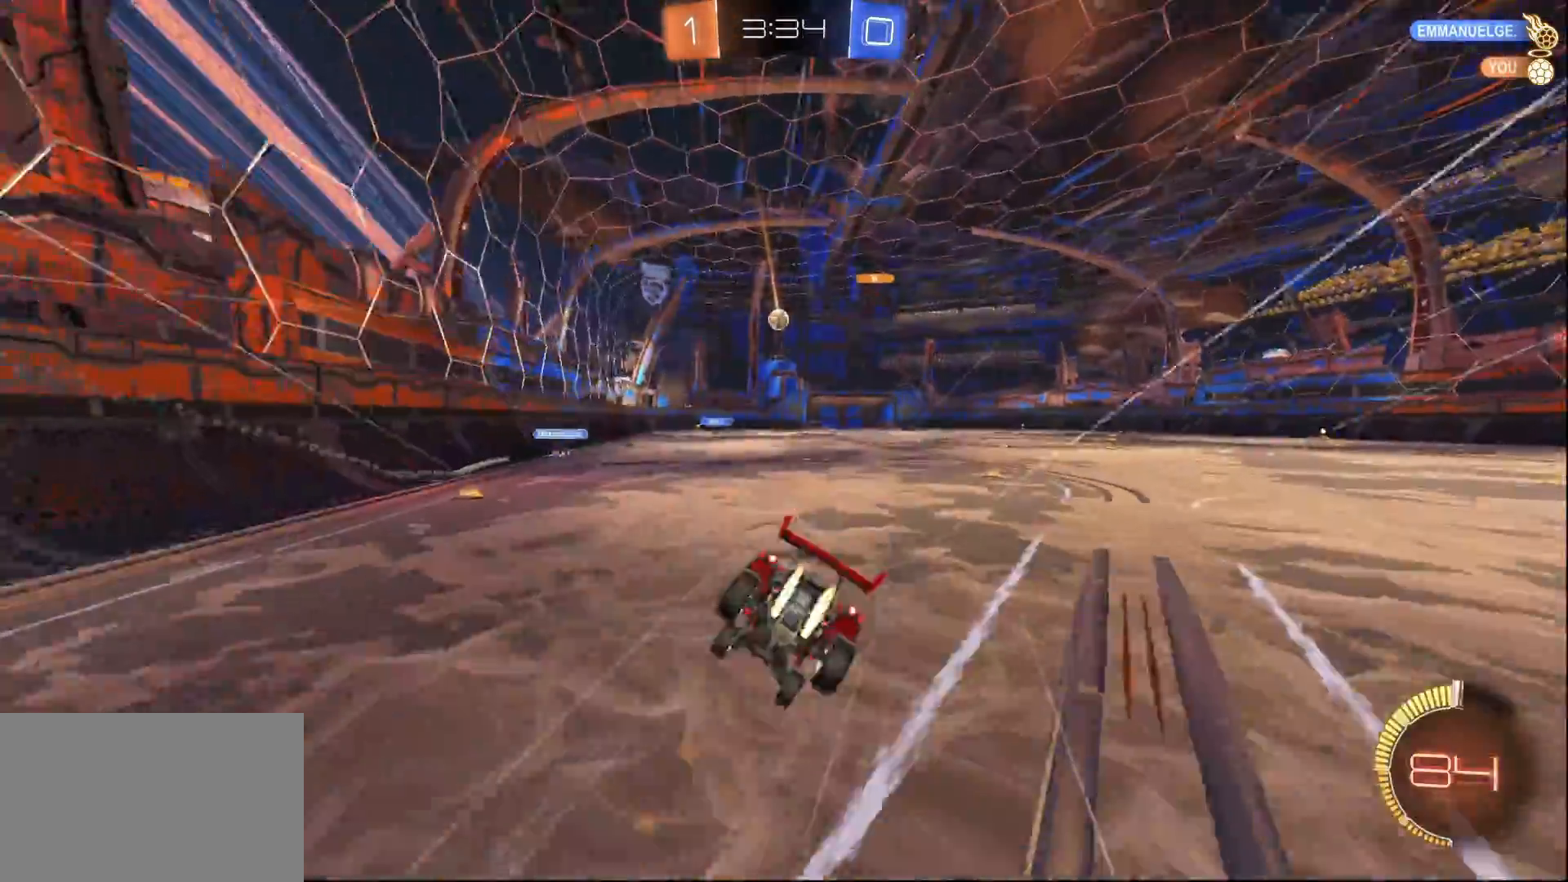
{"buttons": ["R1", "R2"], "left_stick": "right", "right_stick": "center", "events": [[17, "R1", "down"], [33, "L1", "up"], [67, "CROSS", "up"]]}
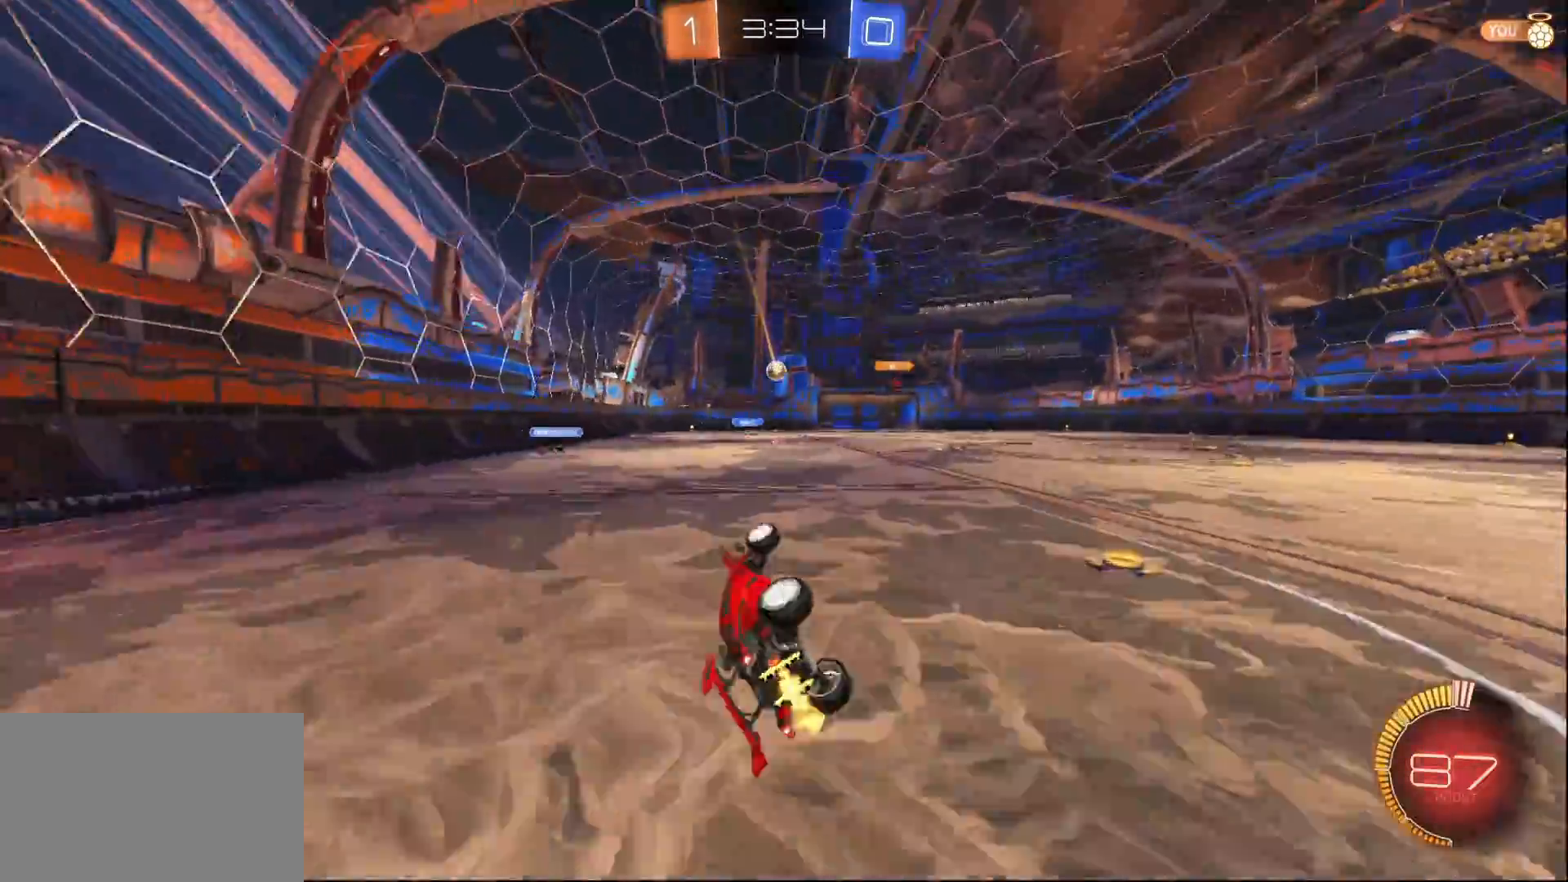
{"buttons": ["R2"], "left_stick": "right", "right_stick": "center", "events": [[167, "R1", "up"], [167, "left_stick", "center"], [450, "left_stick", "right"]]}
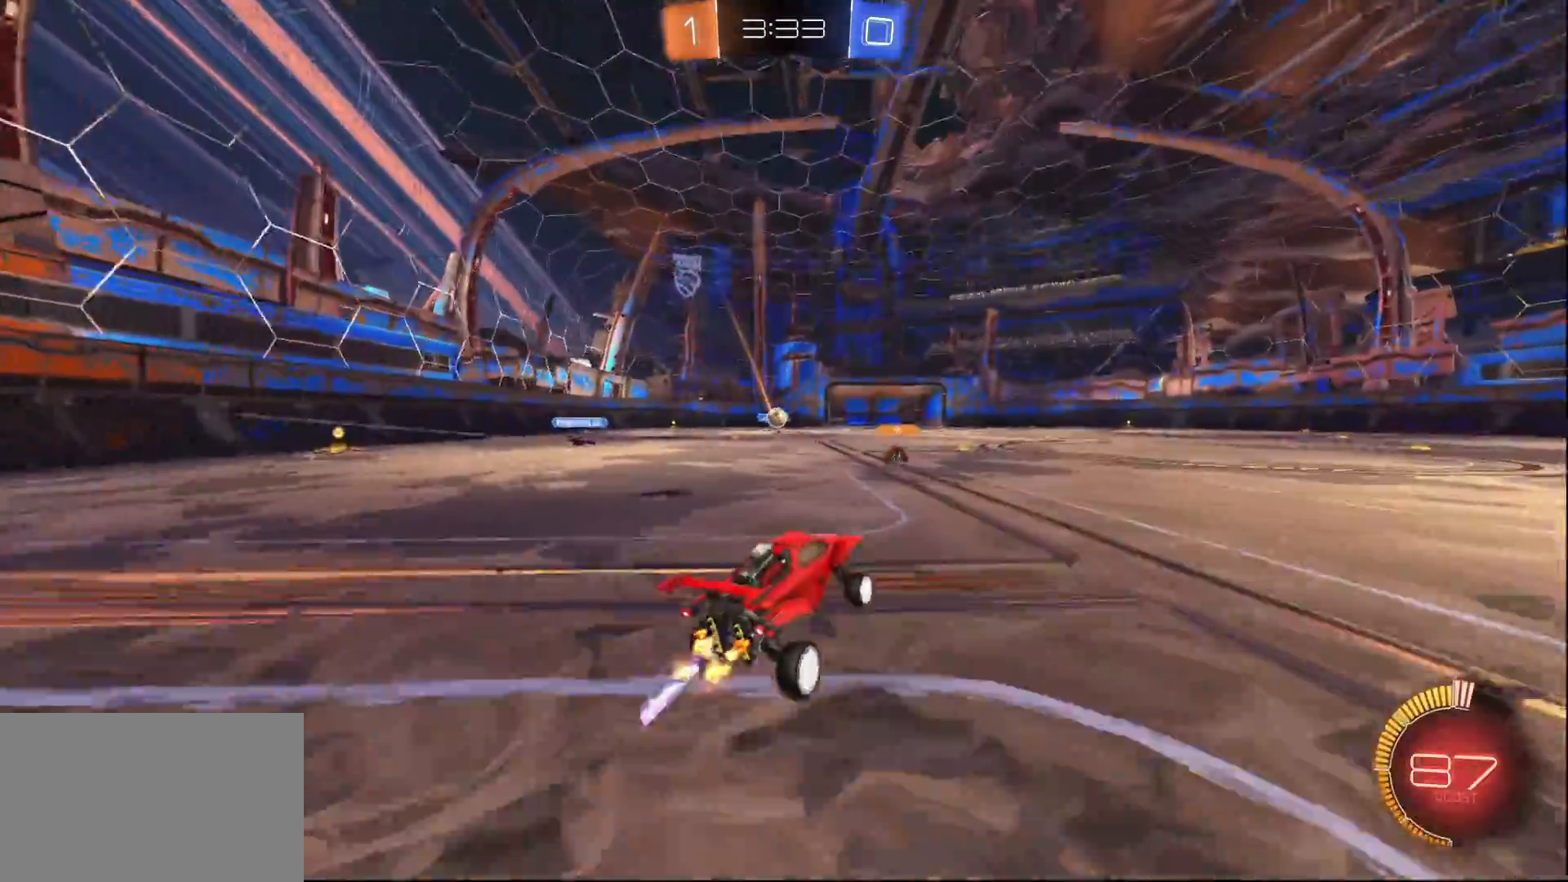
{"buttons": [], "left_stick": "left", "right_stick": "center", "events": [[333, "L2", "down"], [333, "R2", "up"], [333, "left_stick", "left"], [500, "L2", "up"]]}
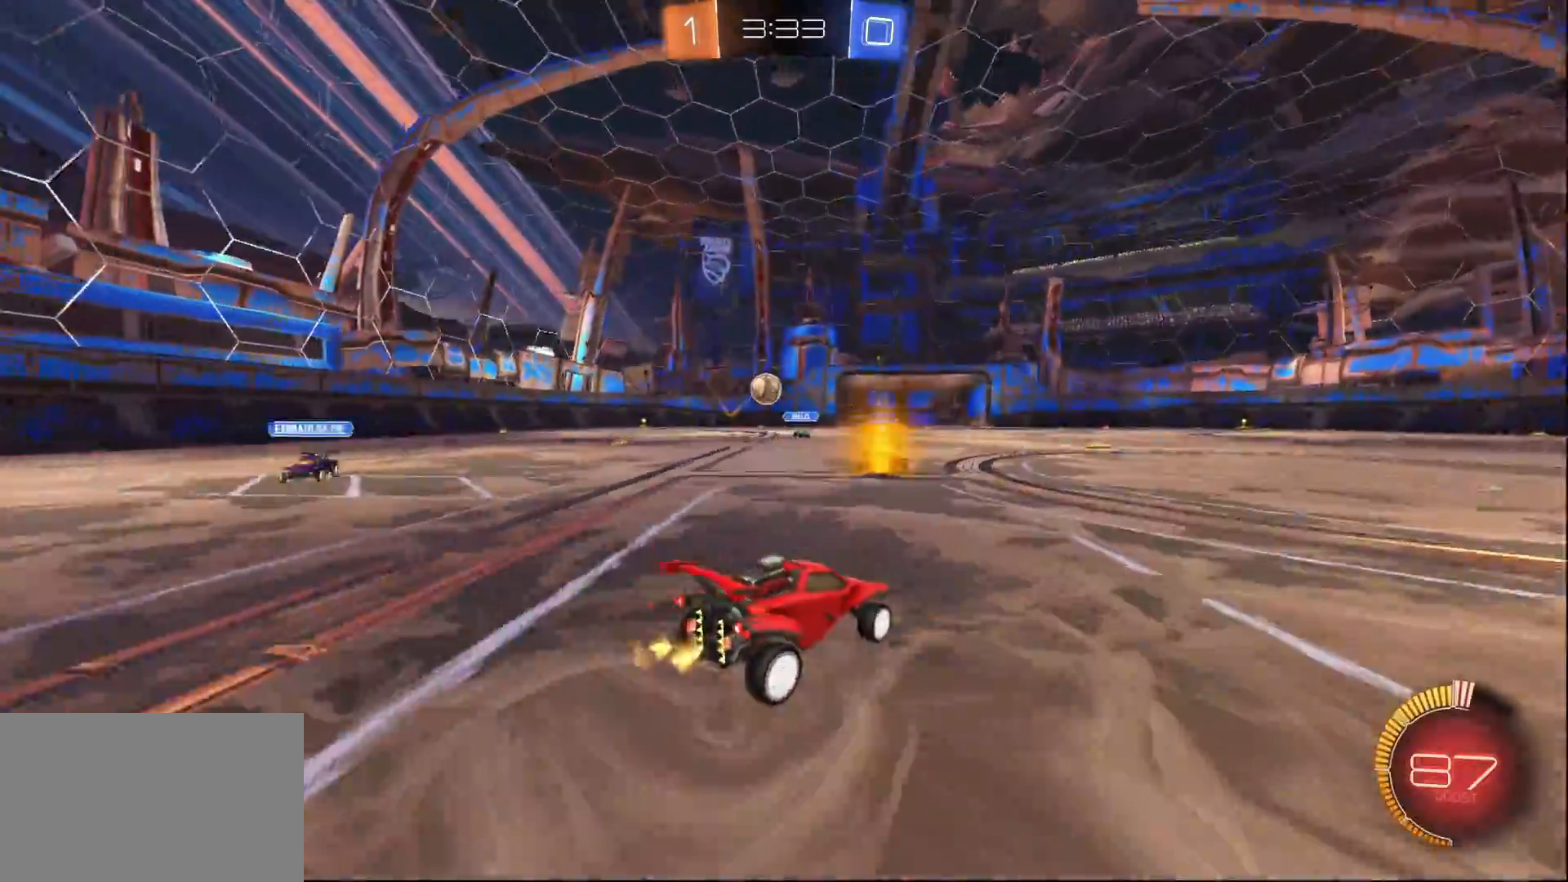
{"buttons": ["R2"], "left_stick": "right", "right_stick": "center", "events": [[50, "left_stick", "center"], [217, "left_stick", "right"], [333, "R2", "down"], [417, "SQUARE", "down"], [500, "SQUARE", "up"]]}
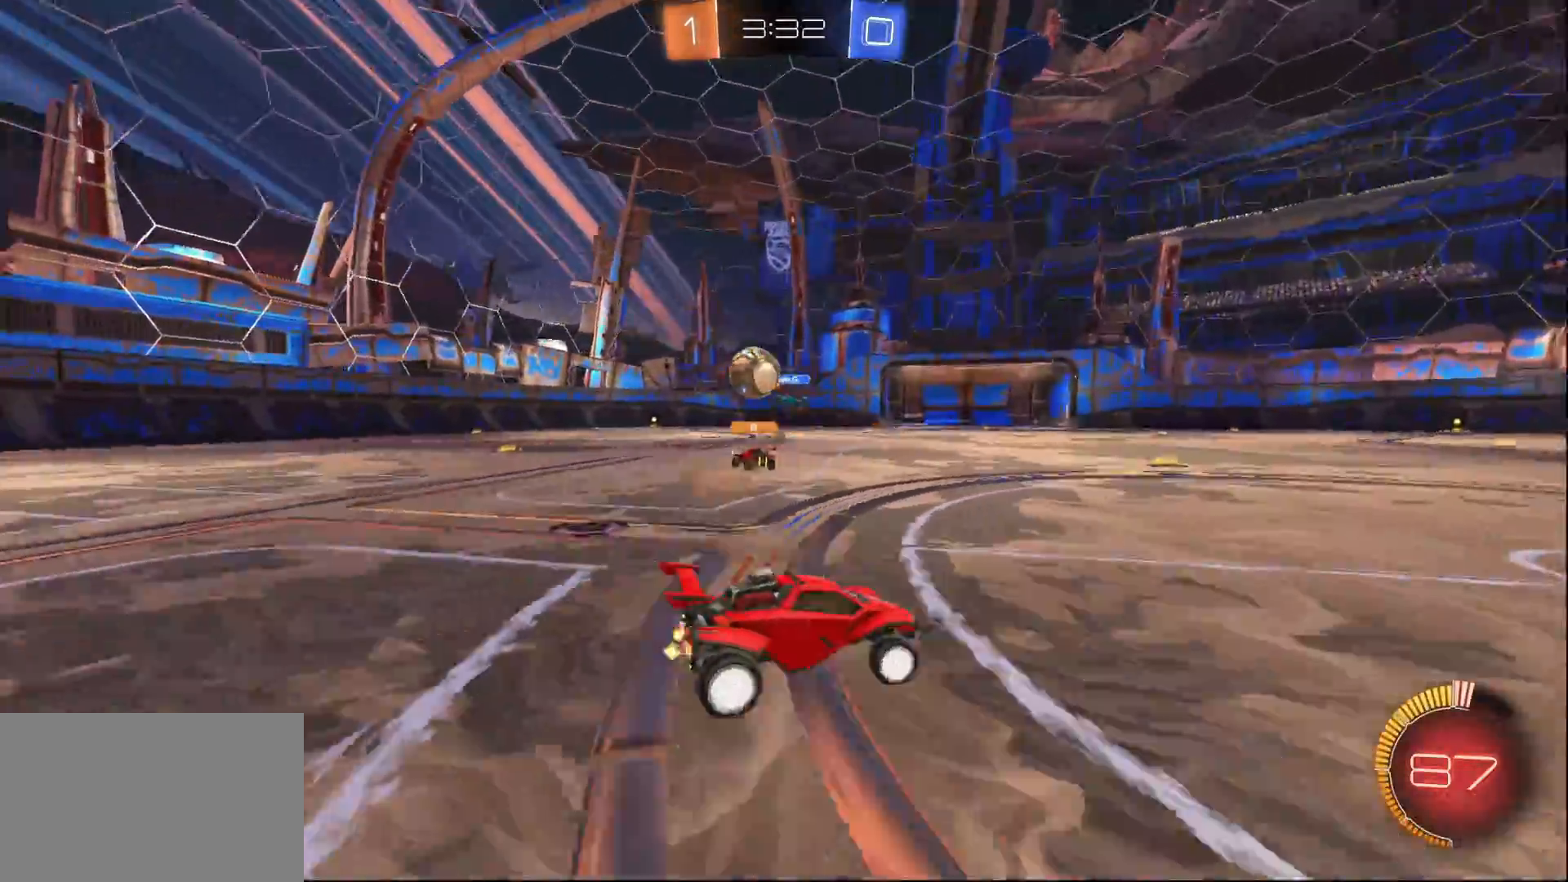
{"buttons": ["R2"], "left_stick": "right", "right_stick": "center", "events": [[400, "SQUARE", "down"], [500, "SQUARE", "up"]]}
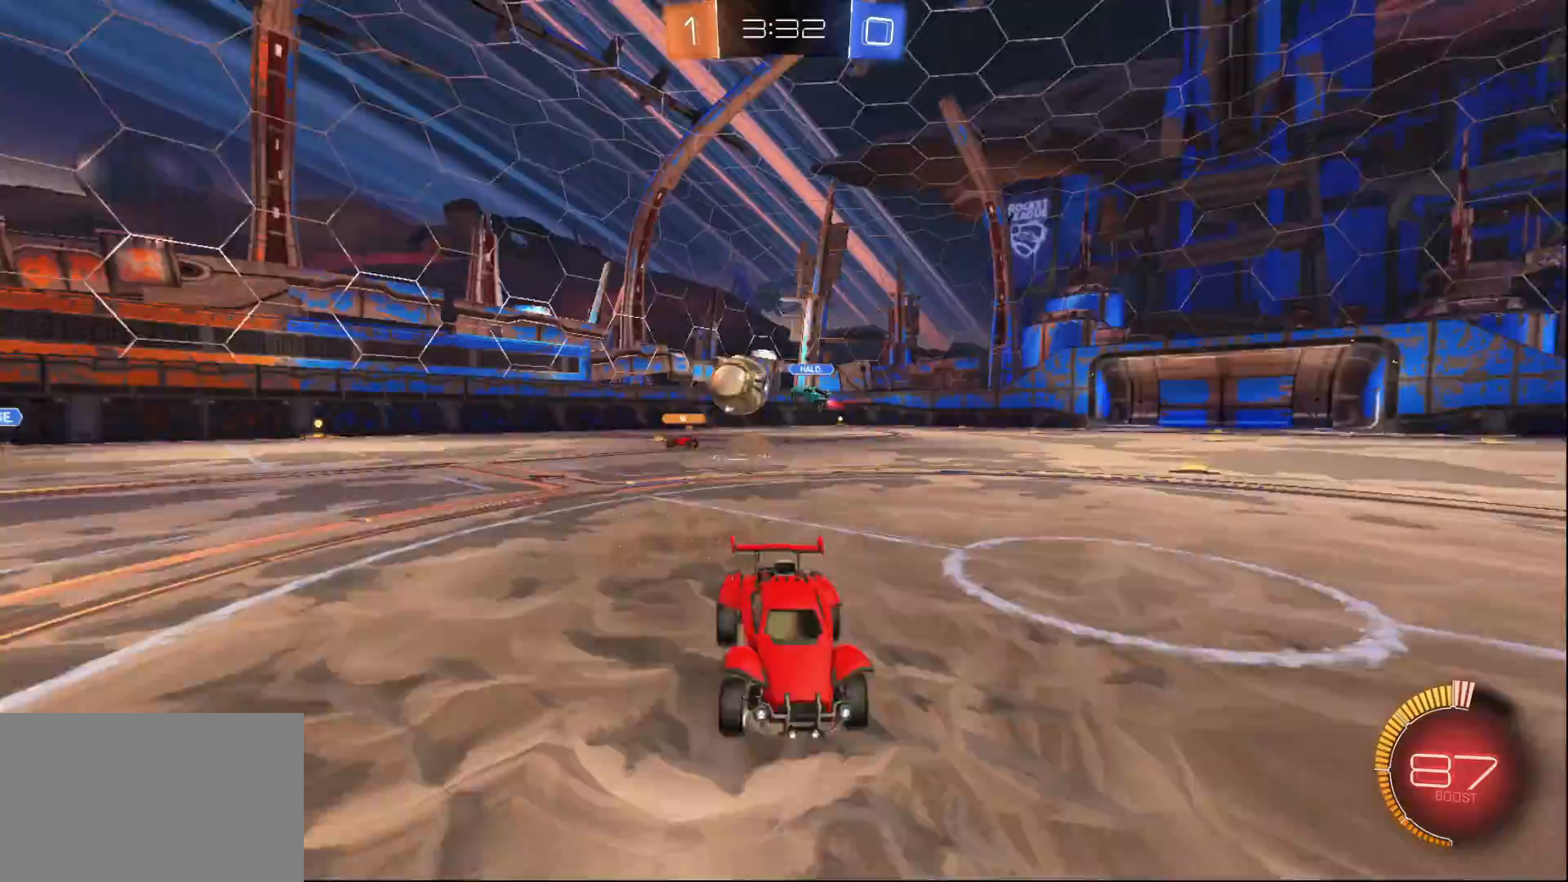
{"buttons": ["L1", "R2"], "left_stick": "left", "right_stick": "center", "events": [[367, "L1", "down"], [467, "left_stick", "left"]]}
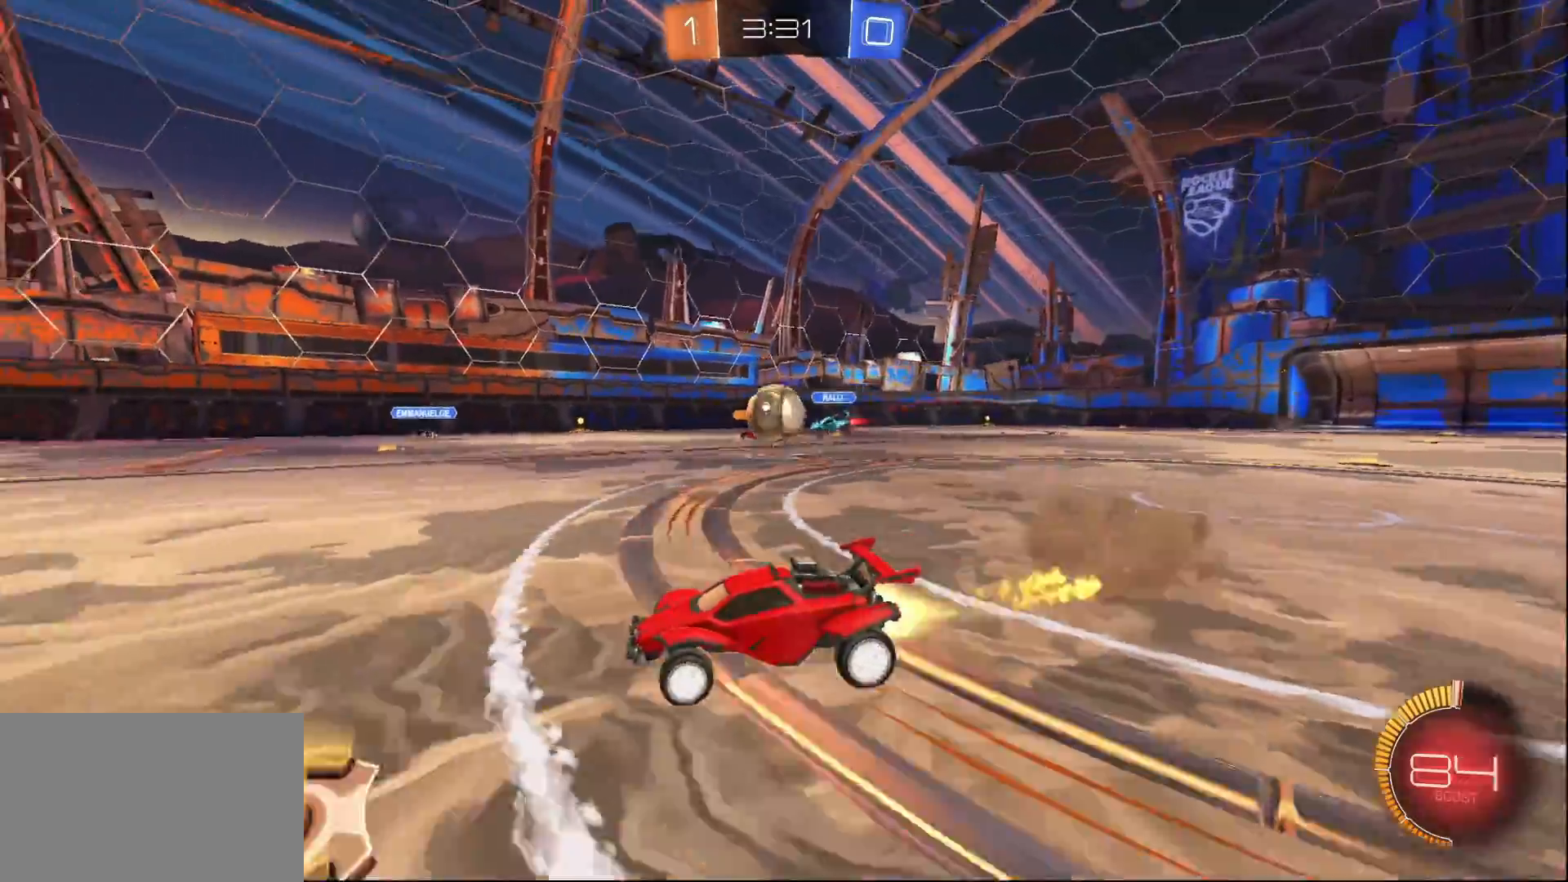
{"buttons": ["L1", "R2"], "left_stick": "center", "right_stick": "center", "events": [[17, "left_stick", "center"], [100, "left_stick", "right"], [317, "left_stick", "left"], [450, "left_stick", "center"]]}
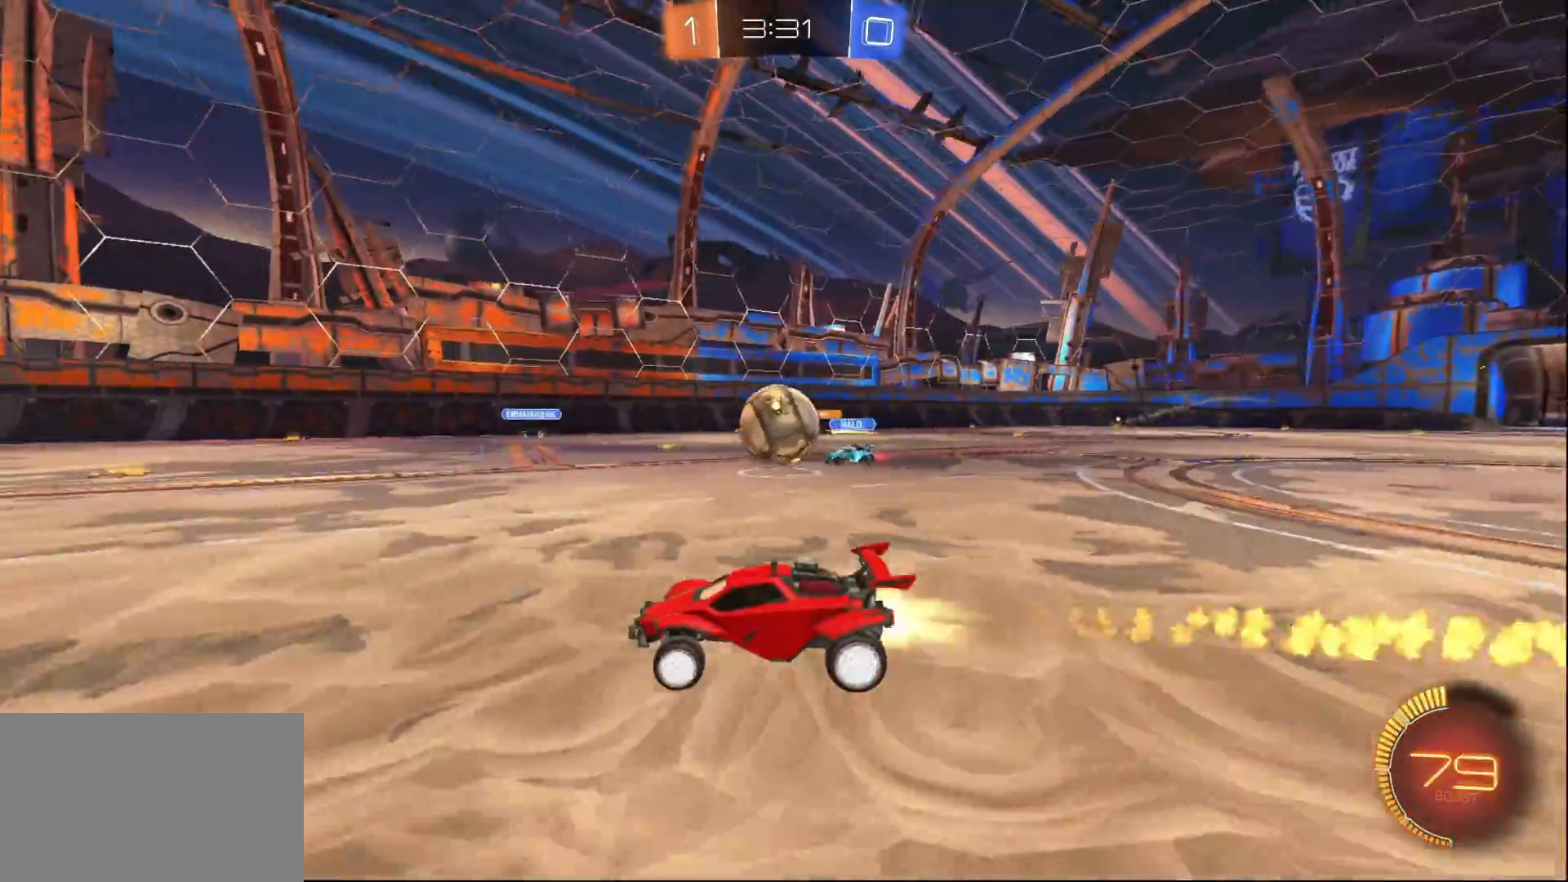
{"buttons": ["CROSS", "SQUARE", "R2"], "left_stick": "down-right", "right_stick": "center", "events": [[183, "left_stick", "right"], [333, "CROSS", "down"], [350, "L1", "up"], [350, "left_stick", "down-right"], [367, "CROSS", "up"], [433, "CROSS", "down"], [467, "SQUARE", "down"]]}
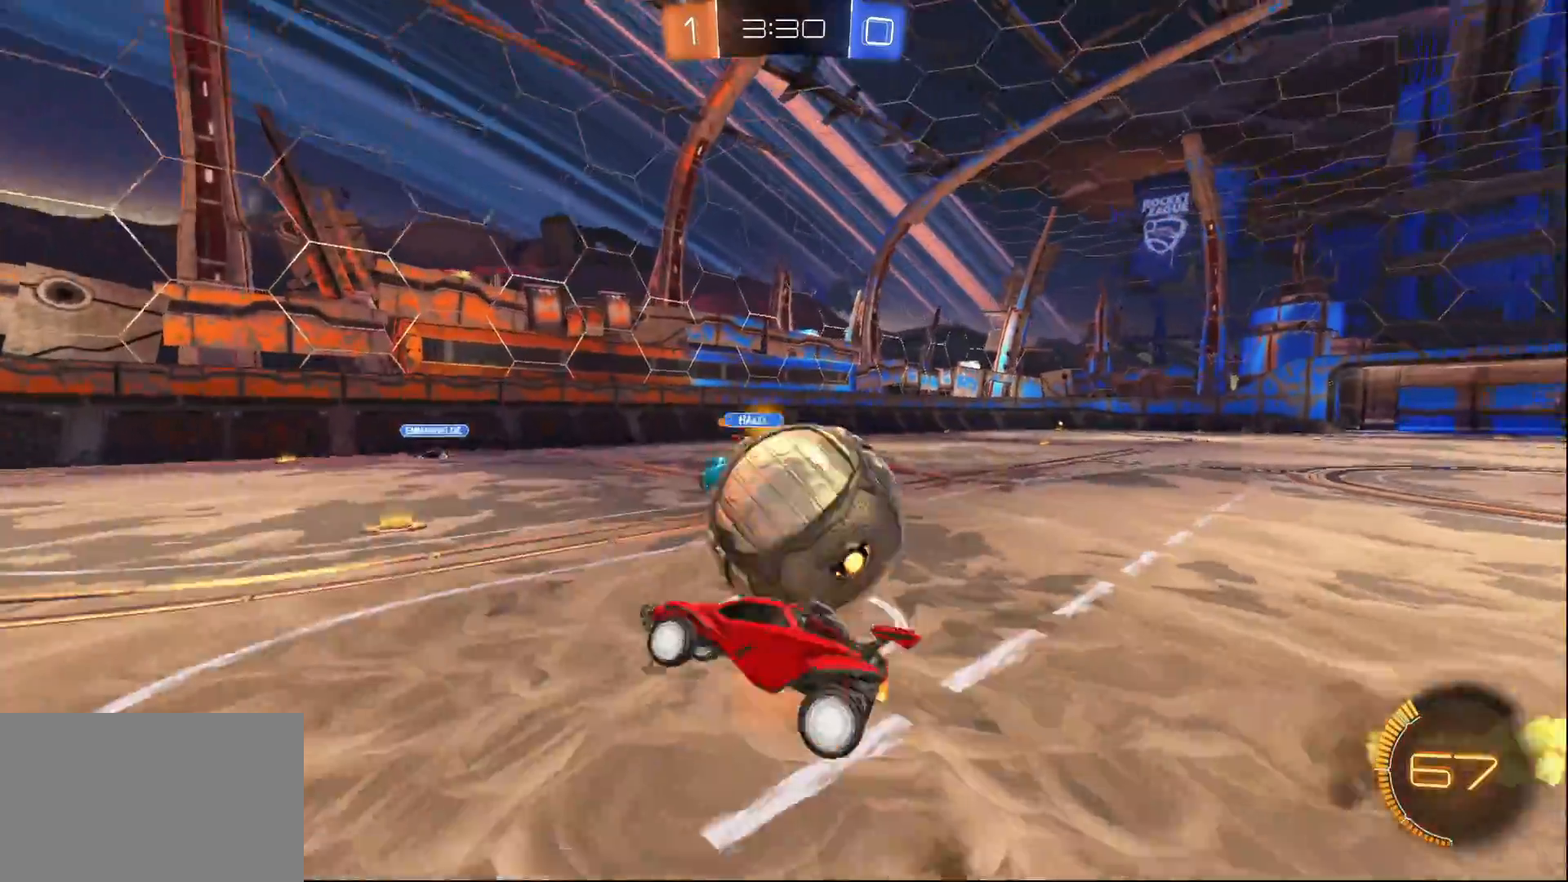
{"buttons": ["R2"], "left_stick": "down", "right_stick": "center", "events": [[17, "CROSS", "up"], [50, "left_stick", "down"], [217, "left_stick", "down-right"], [483, "left_stick", "down"], [500, "SQUARE", "up"]]}
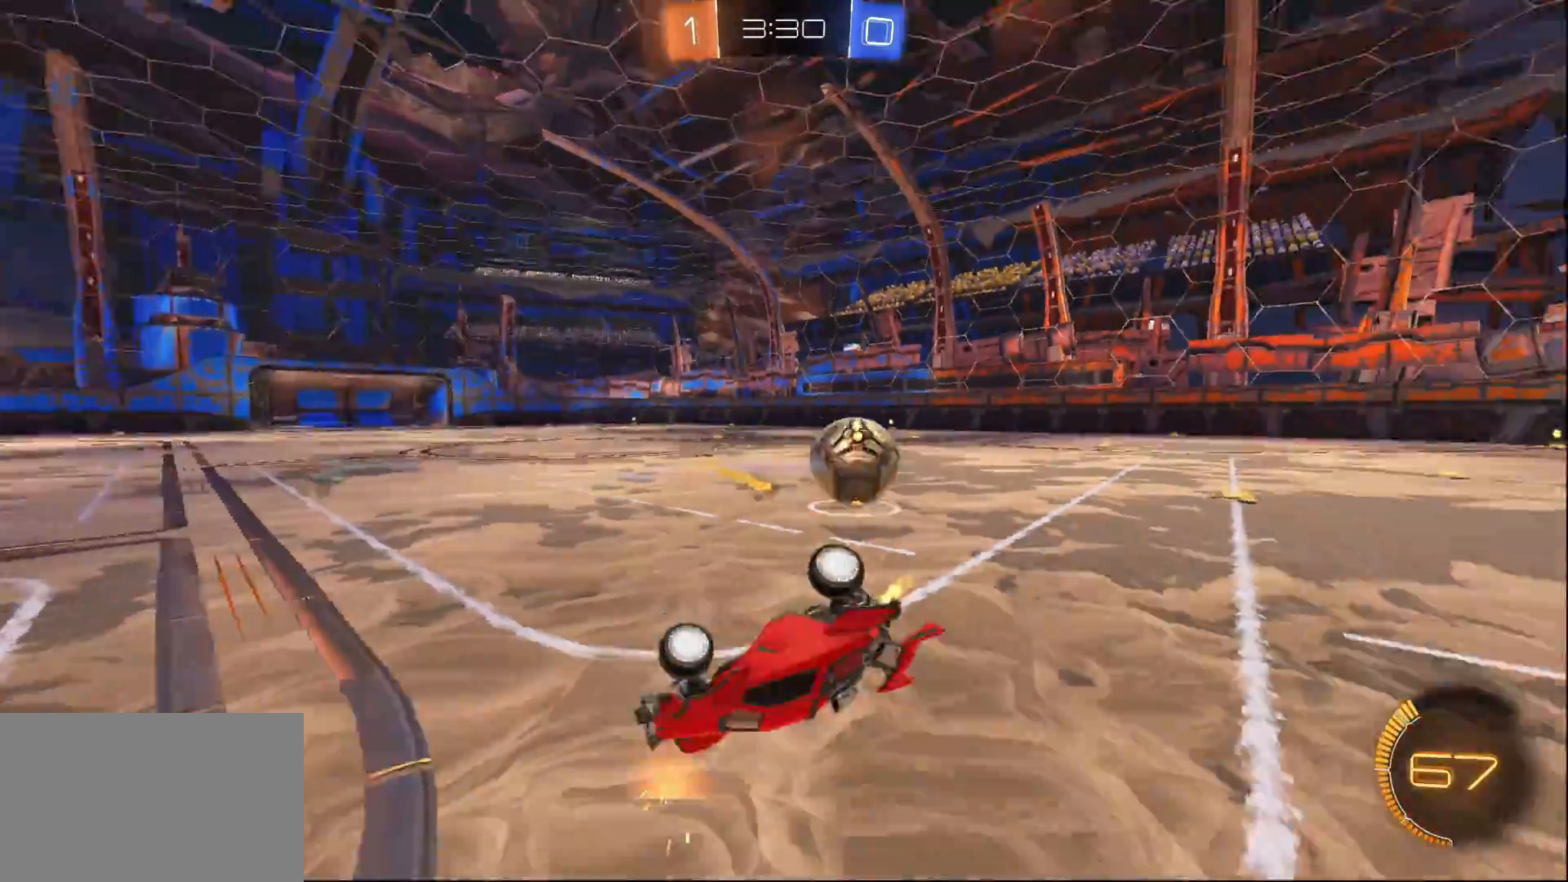
{"buttons": ["R2"], "left_stick": "left", "right_stick": "center", "events": [[33, "left_stick", "down-left"], [250, "left_stick", "left"]]}
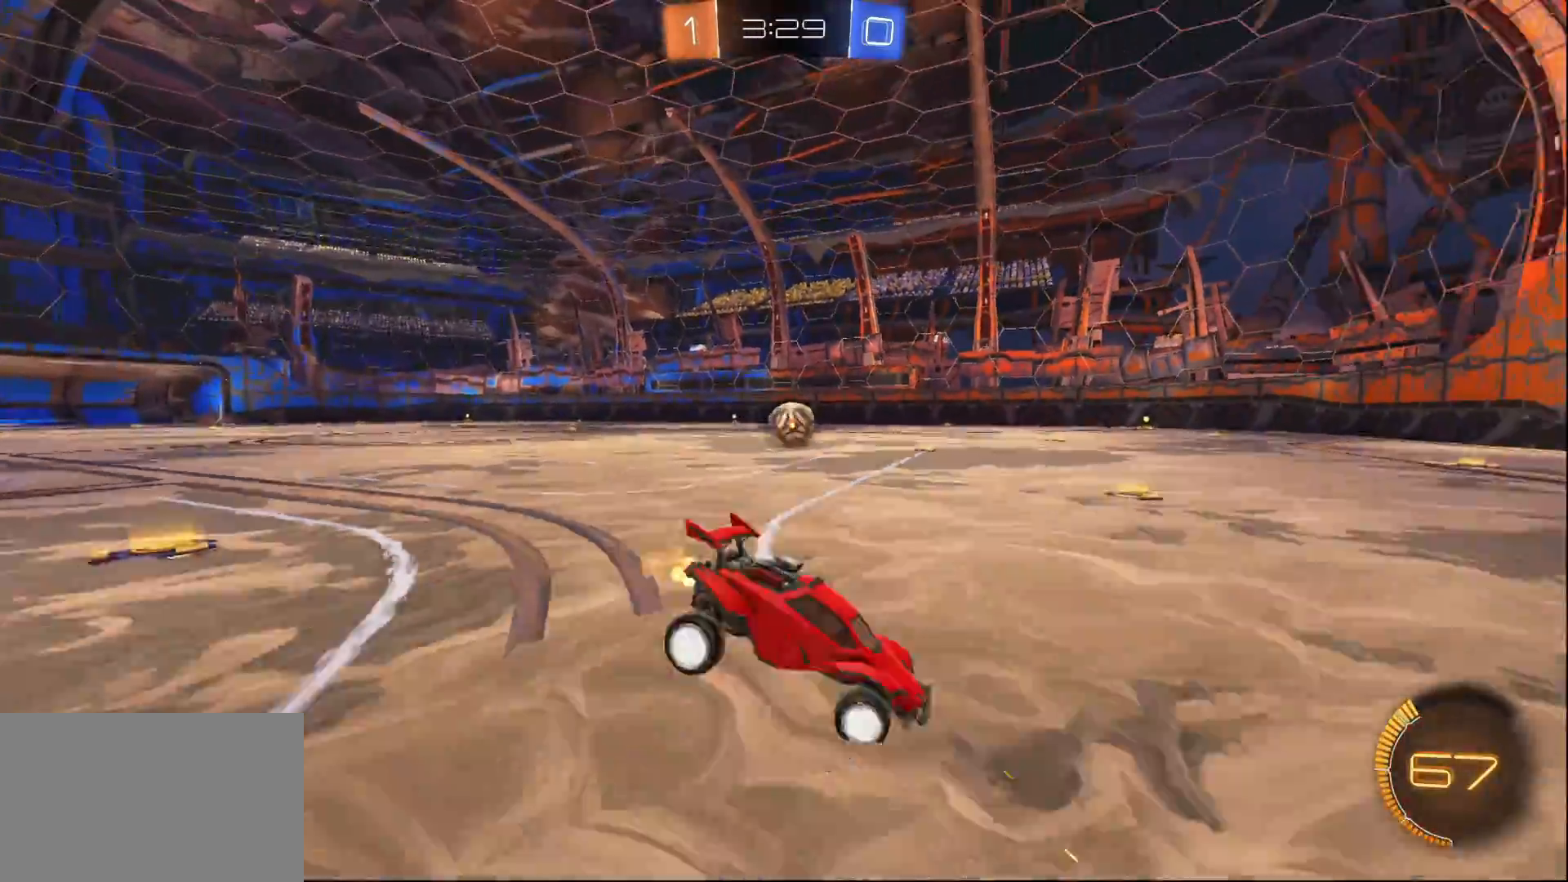
{"buttons": ["L1", "R2"], "left_stick": "left", "right_stick": "center", "events": [[17, "L1", "down"]]}
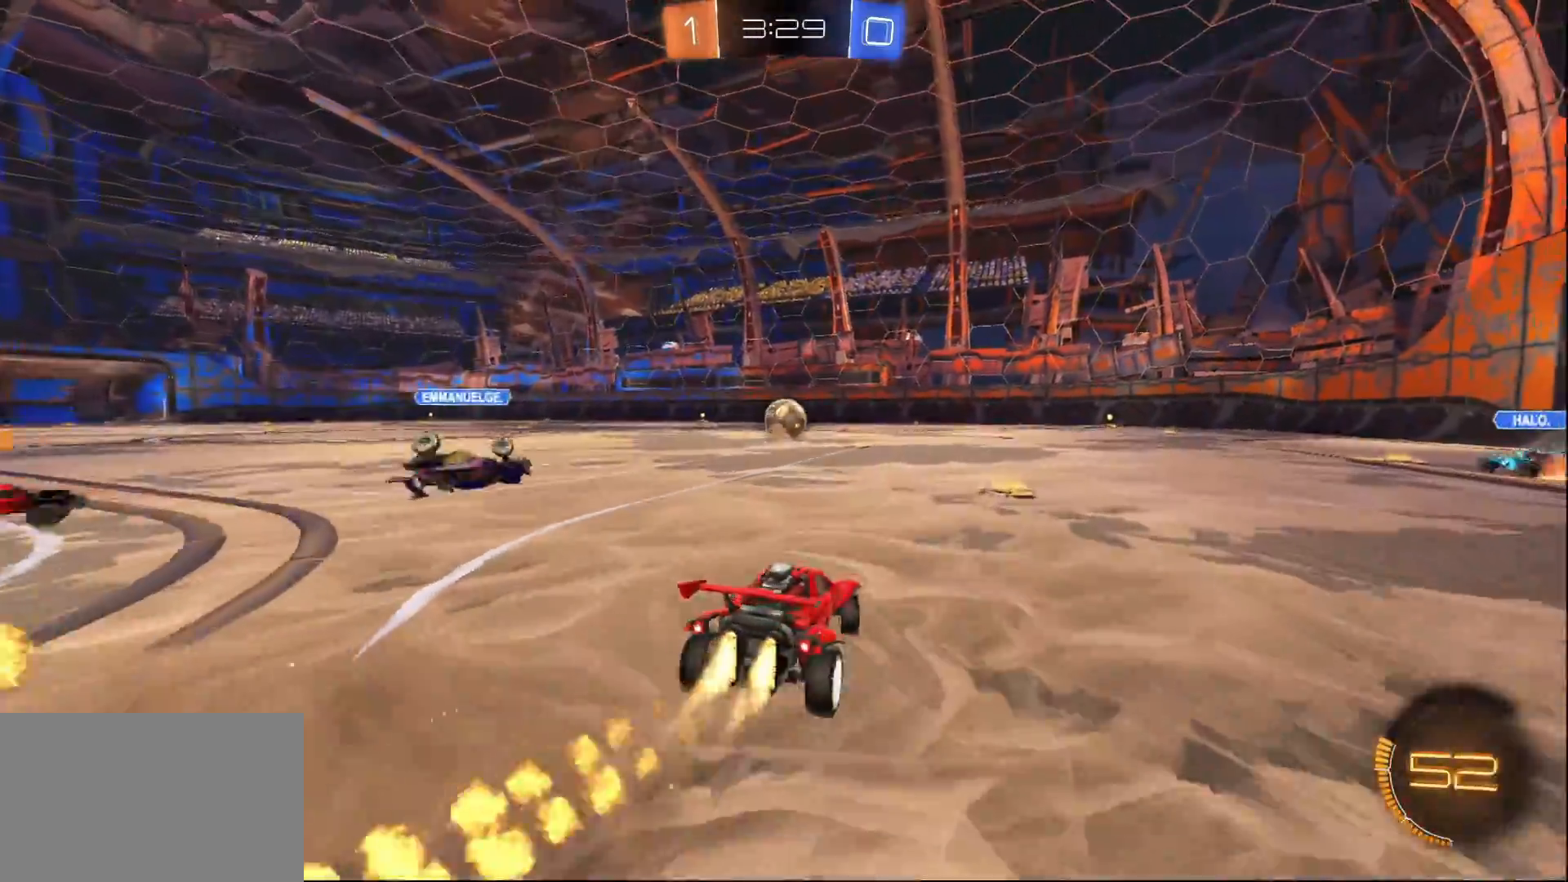
{"buttons": ["R1", "R2"], "left_stick": "down-right", "right_stick": "center", "events": [[33, "CROSS", "down"], [50, "left_stick", "right"], [100, "CROSS", "up"], [133, "CROSS", "down"], [183, "R1", "down"], [183, "left_stick", "down-right"], [250, "L1", "up"], [300, "CROSS", "up"]]}
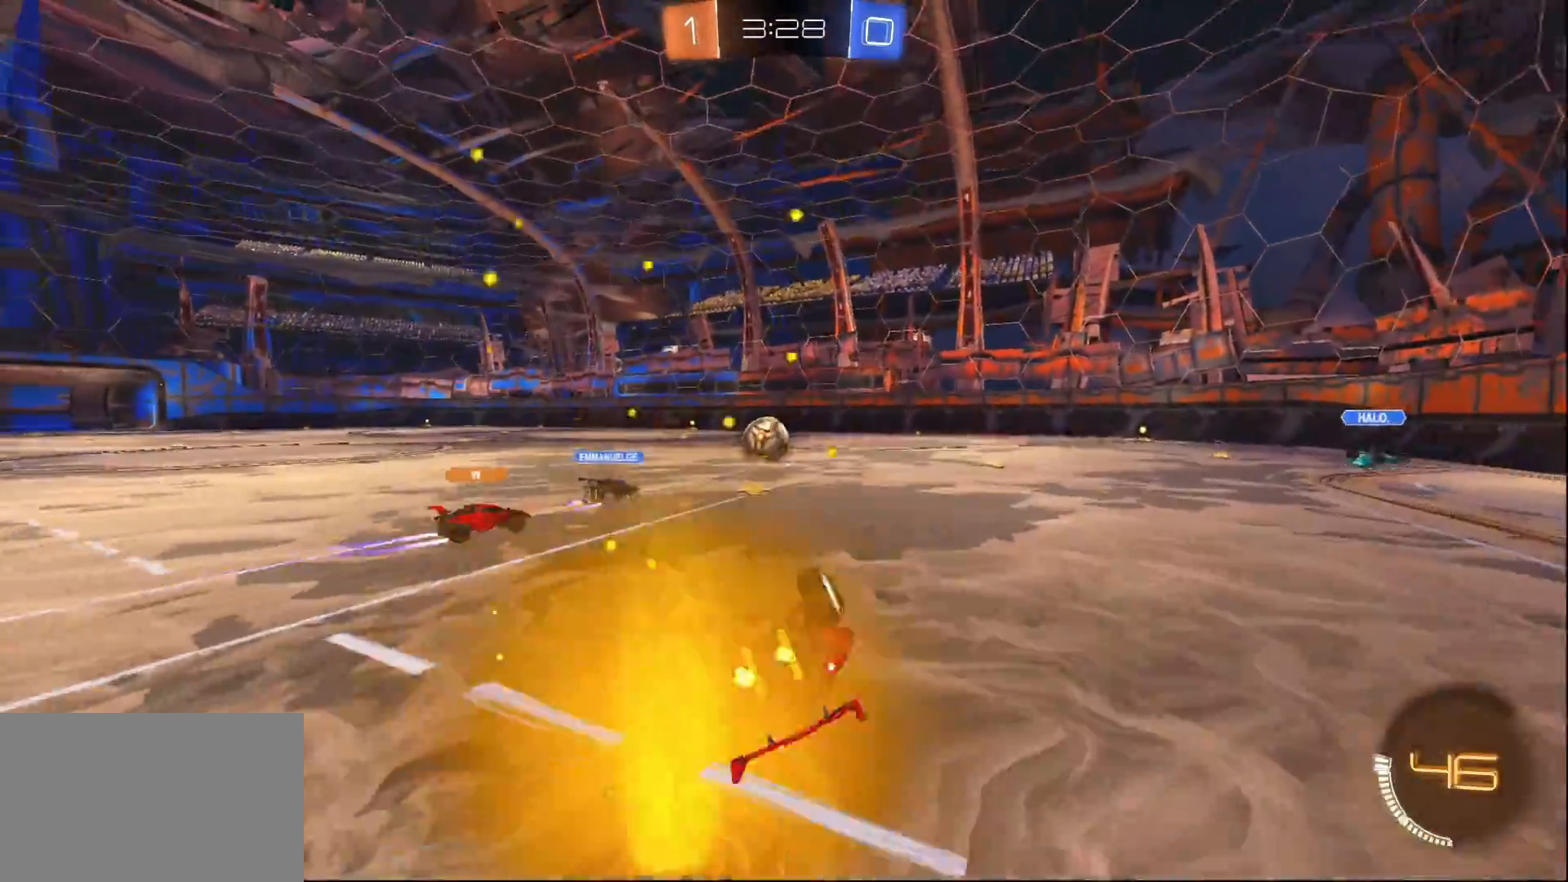
{"buttons": ["R2"], "left_stick": "center", "right_stick": "center", "events": [[83, "left_stick", "right"], [367, "R1", "up"], [367, "left_stick", "center"]]}
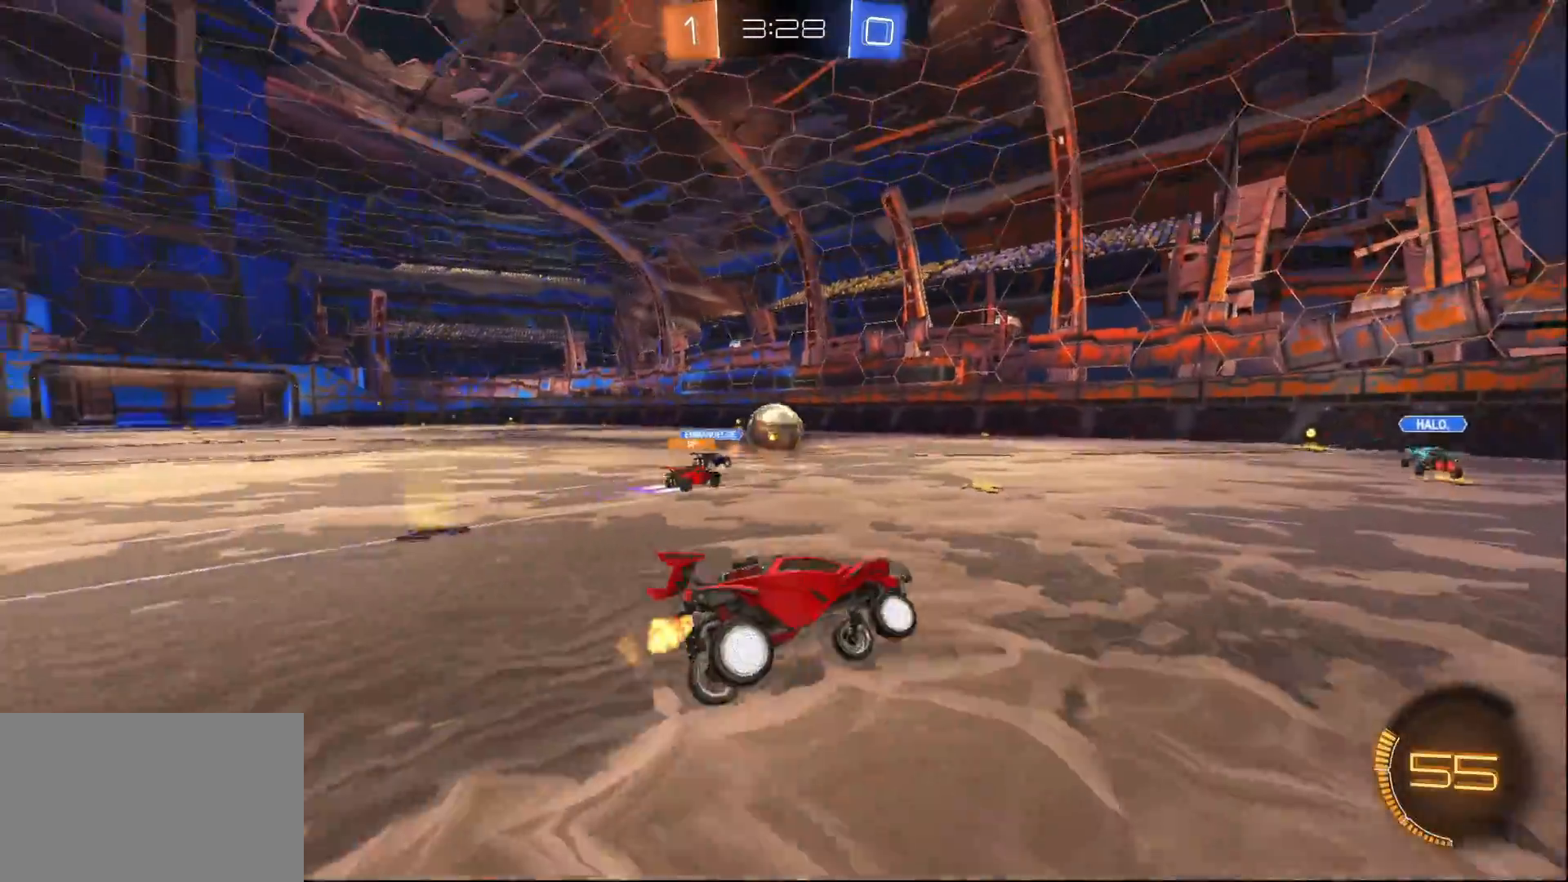
{"buttons": ["R2"], "left_stick": "center", "right_stick": "center", "events": [[100, "left_stick", "right"], [317, "left_stick", "center"]]}
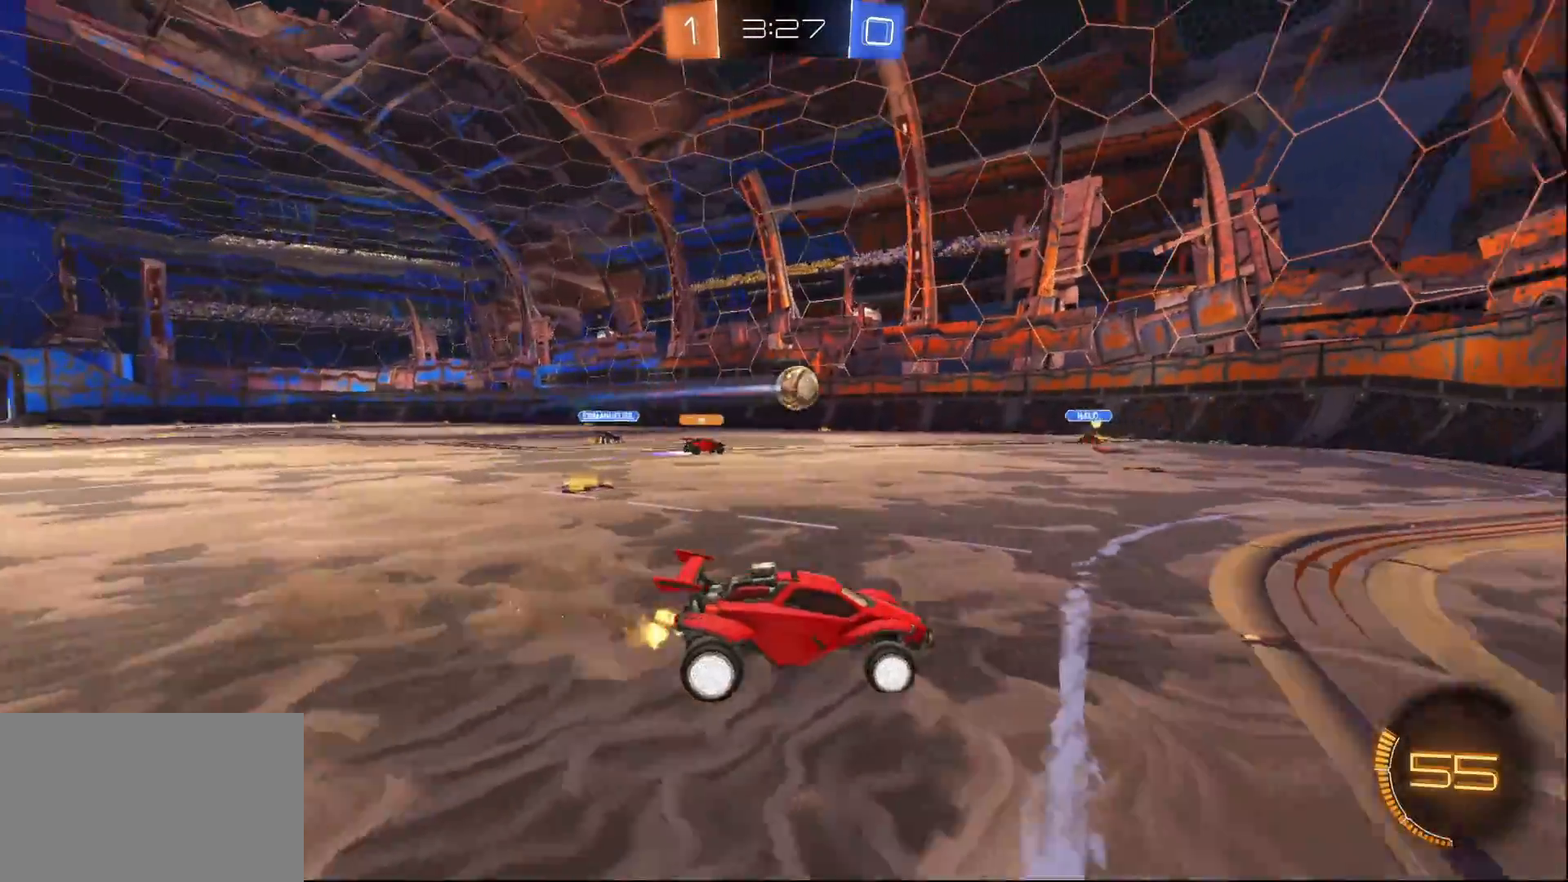
{"buttons": ["R2"], "left_stick": "right", "right_stick": "center", "events": [[117, "left_stick", "left"], [350, "left_stick", "center"], [400, "left_stick", "right"]]}
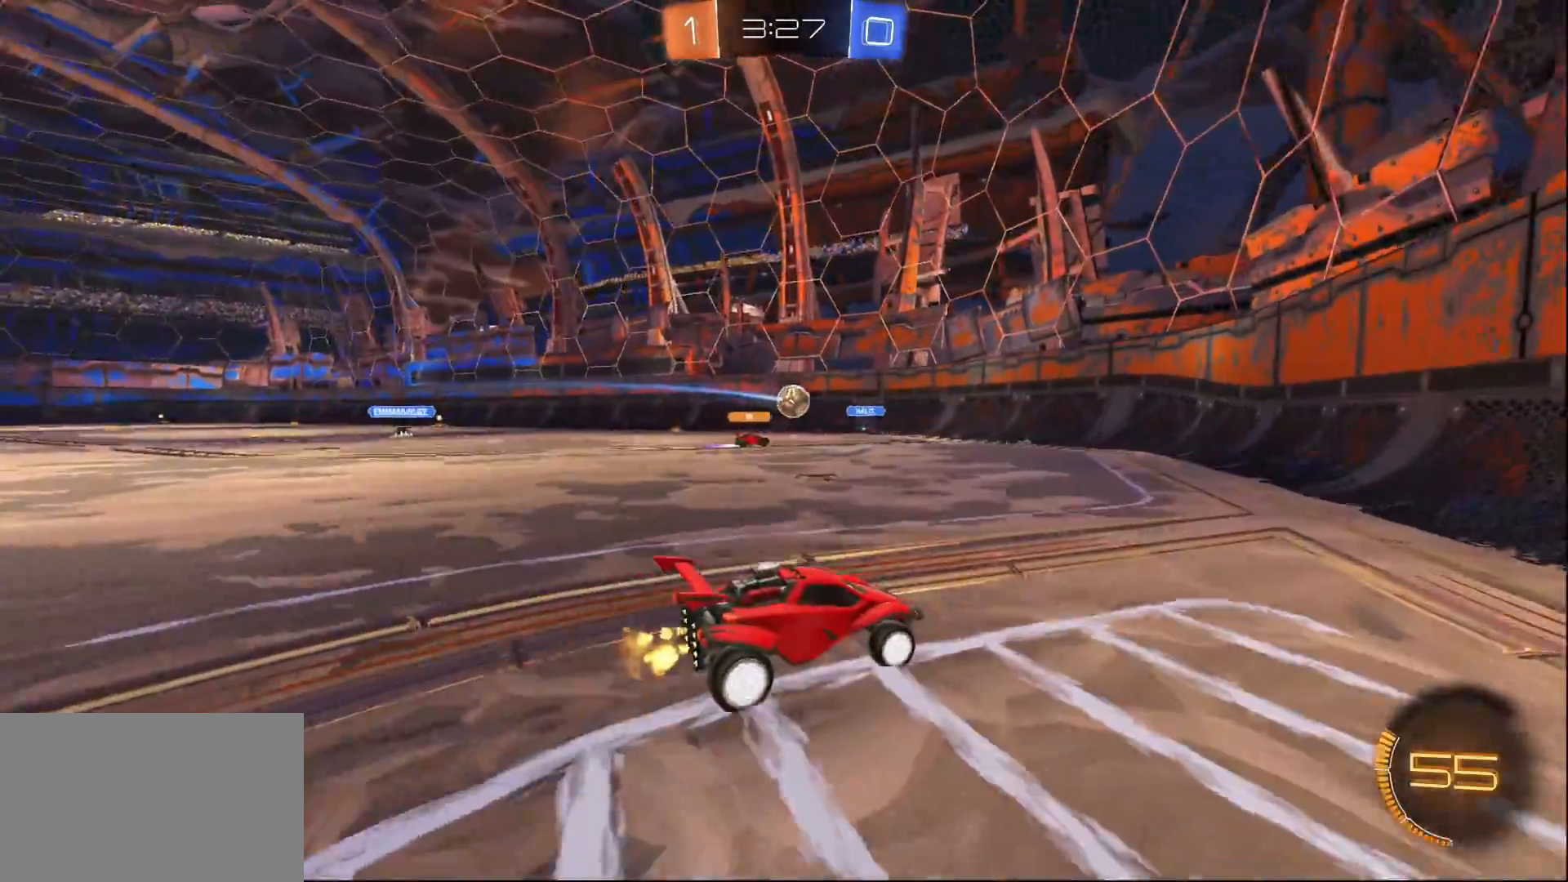
{"buttons": ["R2"], "left_stick": "center", "right_stick": "center", "events": [[17, "left_stick", "center"], [250, "left_stick", "left"], [383, "left_stick", "center"]]}
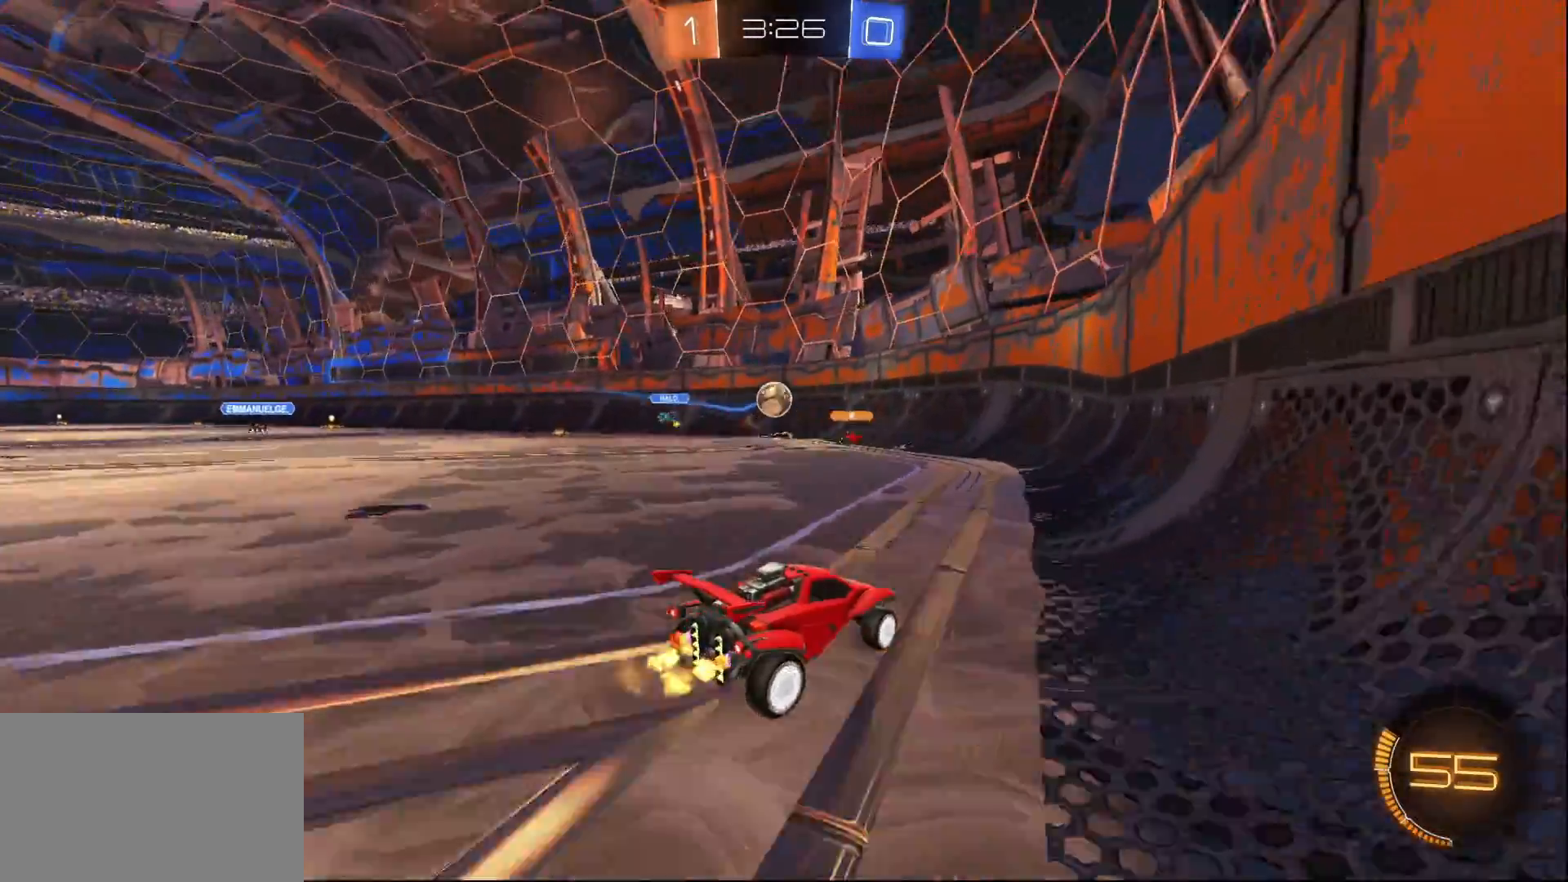
{"buttons": ["L2"], "left_stick": "left", "right_stick": "center", "events": [[83, "left_stick", "left"], [233, "left_stick", "center"], [333, "R2", "up"], [367, "L2", "down"], [383, "left_stick", "left"]]}